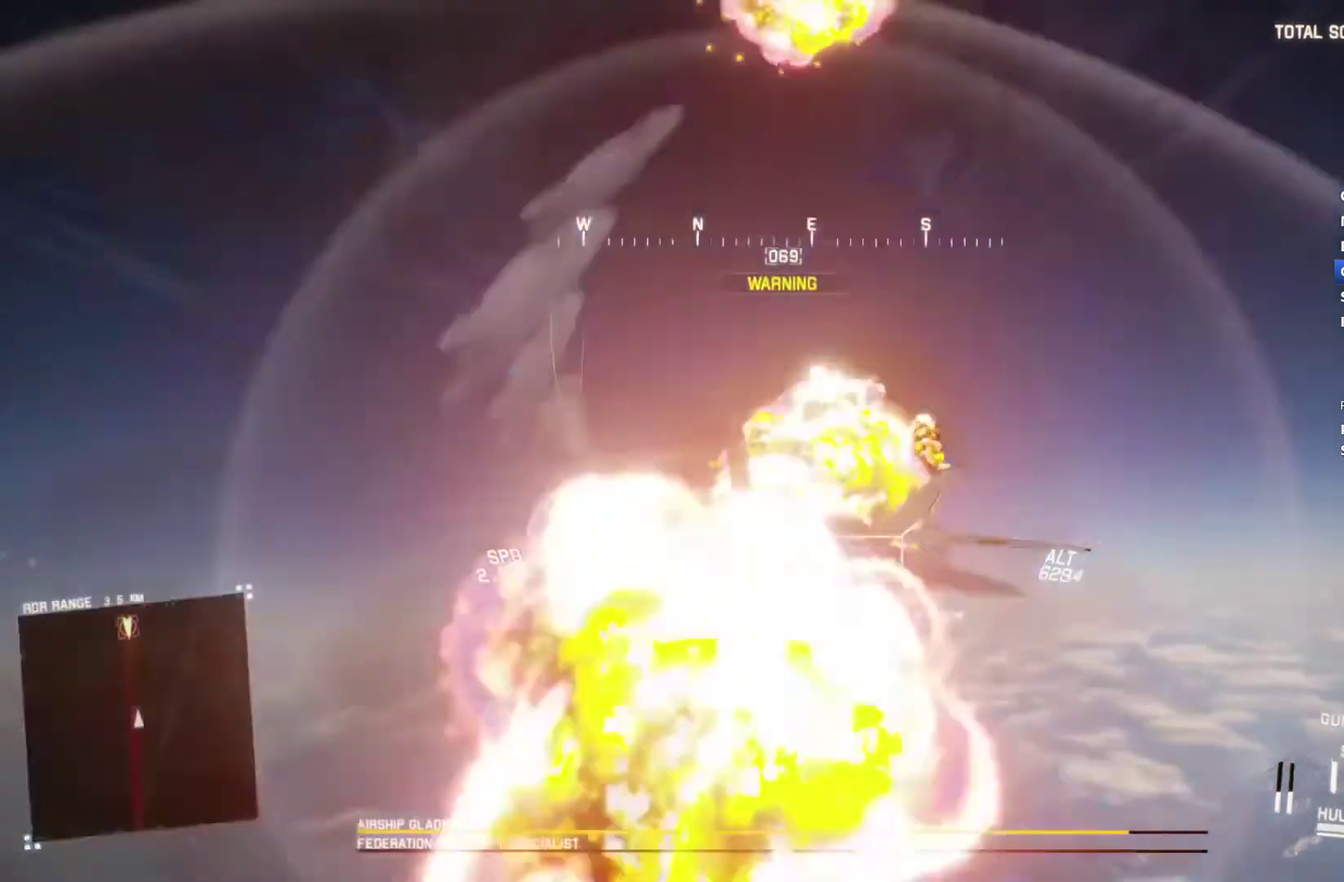
Gameplay with a controller (Xbox layout); each line is a JSON object with the inputs held at the frame after it. "events" lists button and stick changes between this image and that frame as [ms after this image, input, new state], when the widget could be followed in between.
{"buttons": ["R2"], "left_stick": "center", "right_stick": "center", "events": [[167, "L1", "up"], [167, "left_stick", "center"], [333, "R1", "down"], [433, "R1", "up"]]}
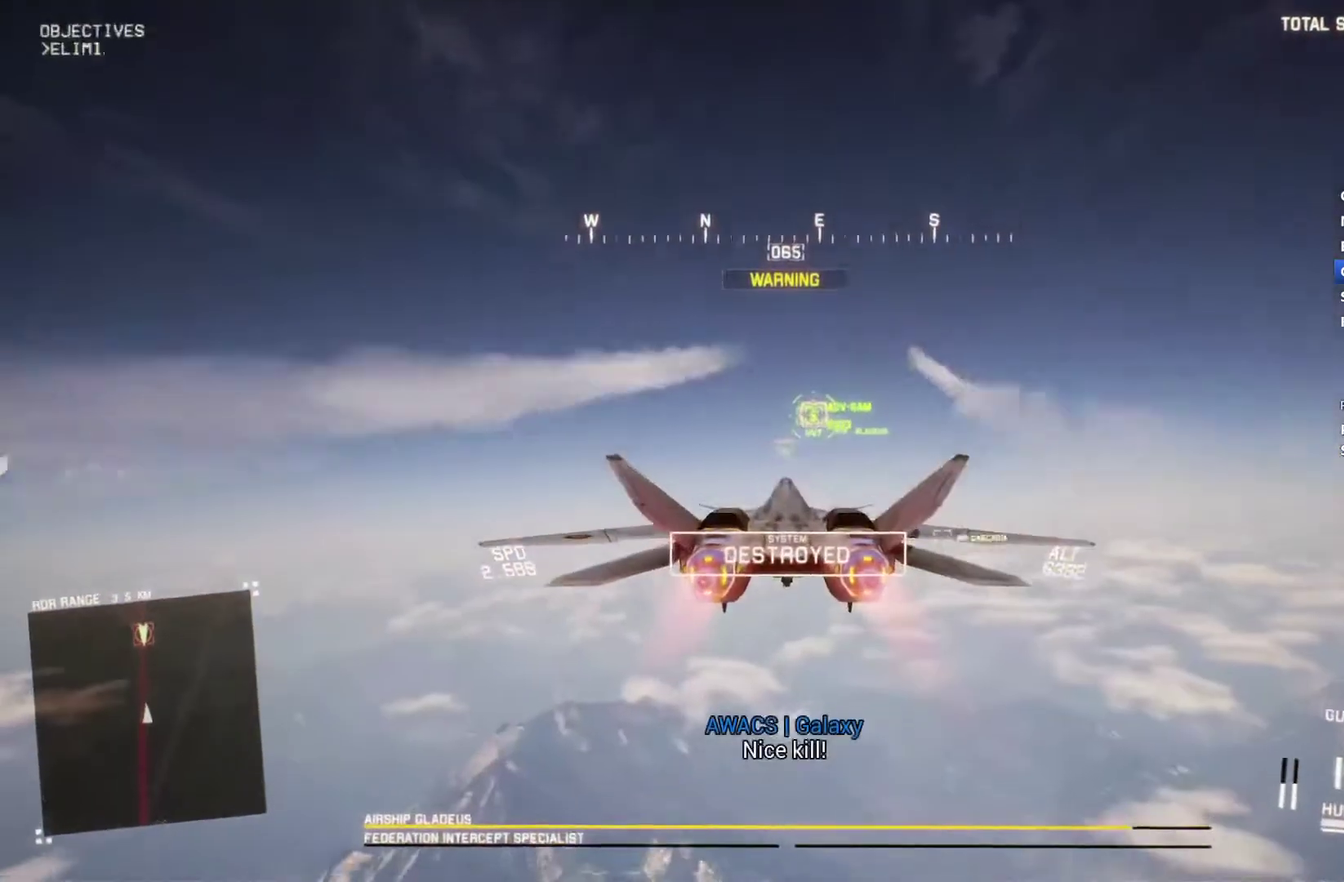
{"buttons": ["B", "R1", "R2"], "left_stick": "center", "right_stick": "center", "events": [[300, "left_stick", "down"], [367, "R1", "down"], [367, "left_stick", "center"], [467, "B", "down"]]}
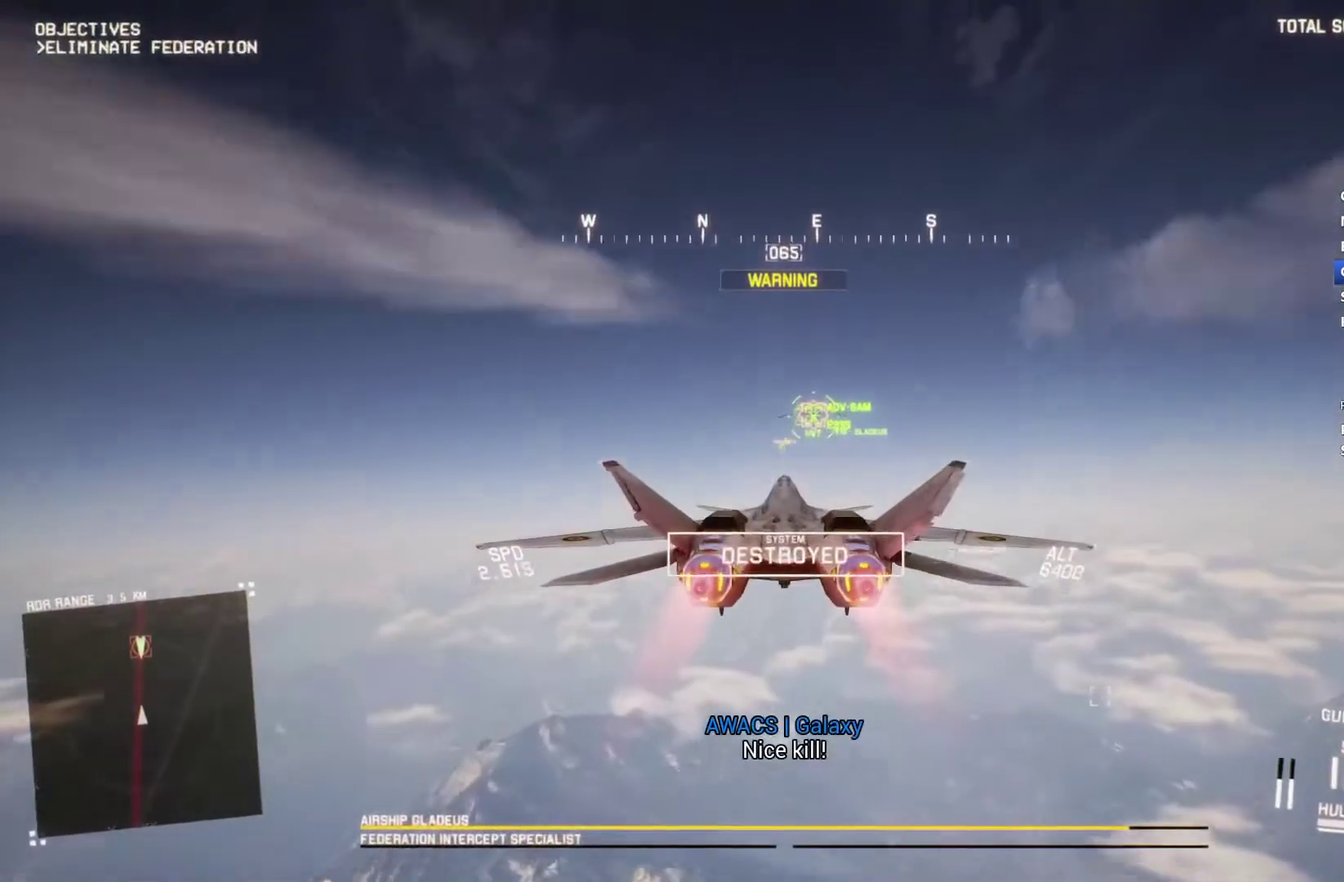
{"buttons": ["A", "R2"], "left_stick": "center", "right_stick": "center", "events": [[33, "B", "up"], [133, "B", "down"], [200, "B", "up"], [200, "R1", "up"], [300, "A", "down"], [367, "A", "up"], [467, "A", "down"]]}
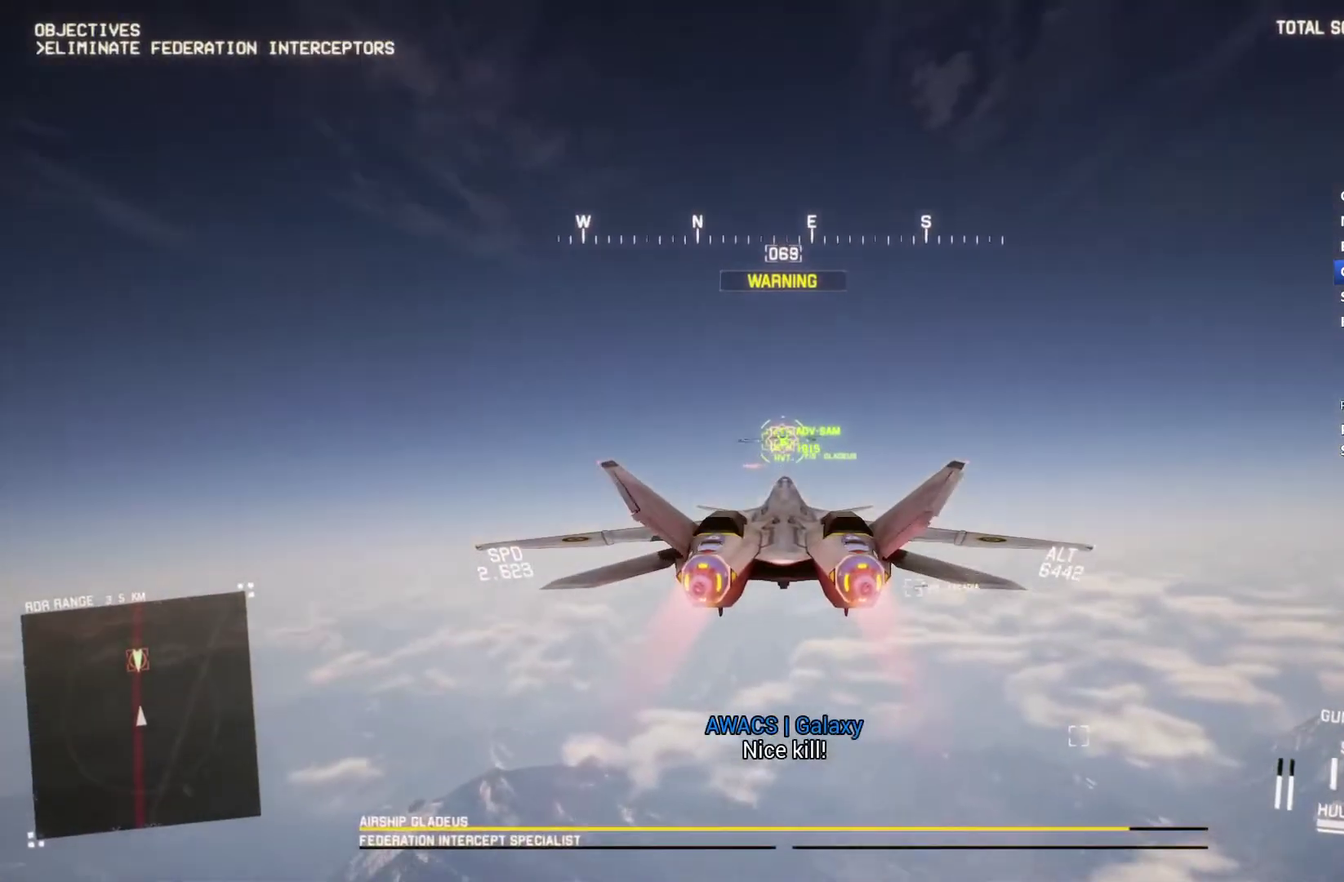
{"buttons": ["R2"], "left_stick": "center", "right_stick": "center", "events": [[33, "L1", "down"], [167, "L1", "up"], [167, "left_stick", "down"], [200, "A", "up"], [233, "left_stick", "center"], [267, "A", "down"], [367, "A", "up"], [433, "A", "down"], [433, "R1", "down"], [500, "A", "up"], [500, "R1", "up"]]}
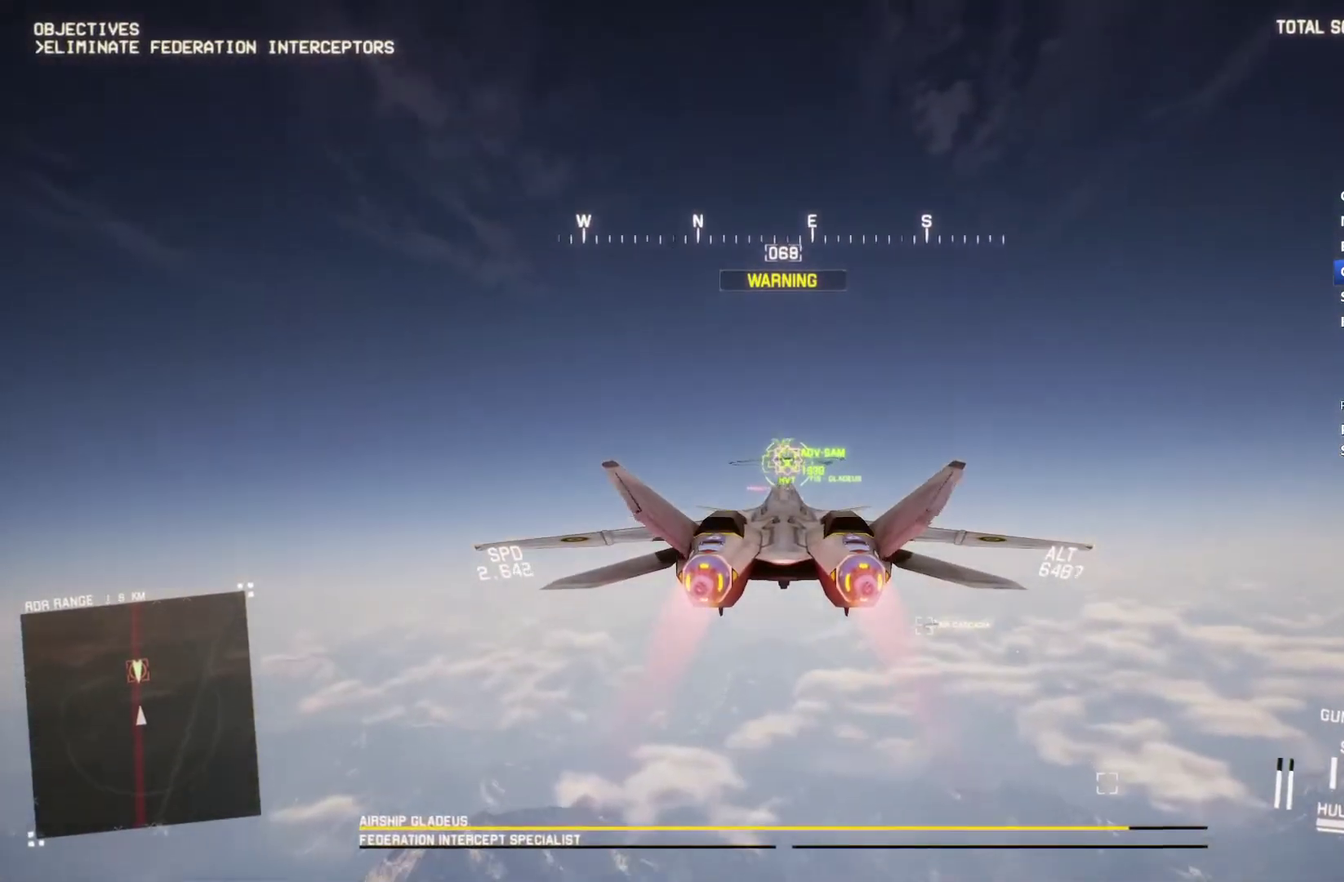
{"buttons": ["L1", "R2"], "left_stick": "down", "right_stick": "center", "events": [[67, "A", "down"], [100, "L1", "down"], [133, "A", "up"], [233, "A", "down"], [300, "A", "up"], [367, "A", "down"], [400, "left_stick", "down"], [433, "A", "up"]]}
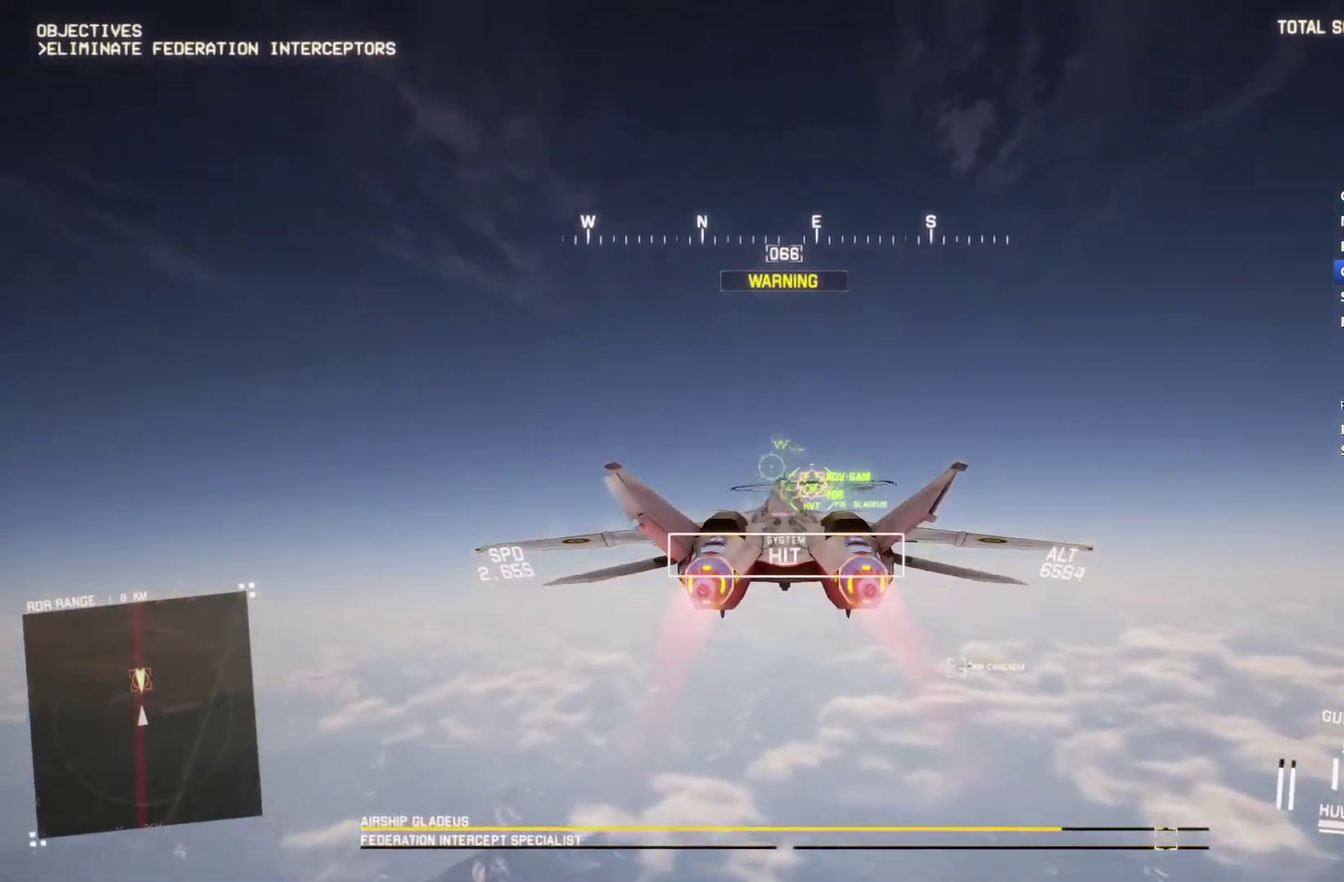
{"buttons": ["R2"], "left_stick": "down", "right_stick": "left", "events": [[33, "A", "down"], [67, "L1", "up"], [100, "A", "up"], [100, "left_stick", "down-right"], [167, "left_stick", "center"], [433, "left_stick", "down"], [433, "right_stick", "left"]]}
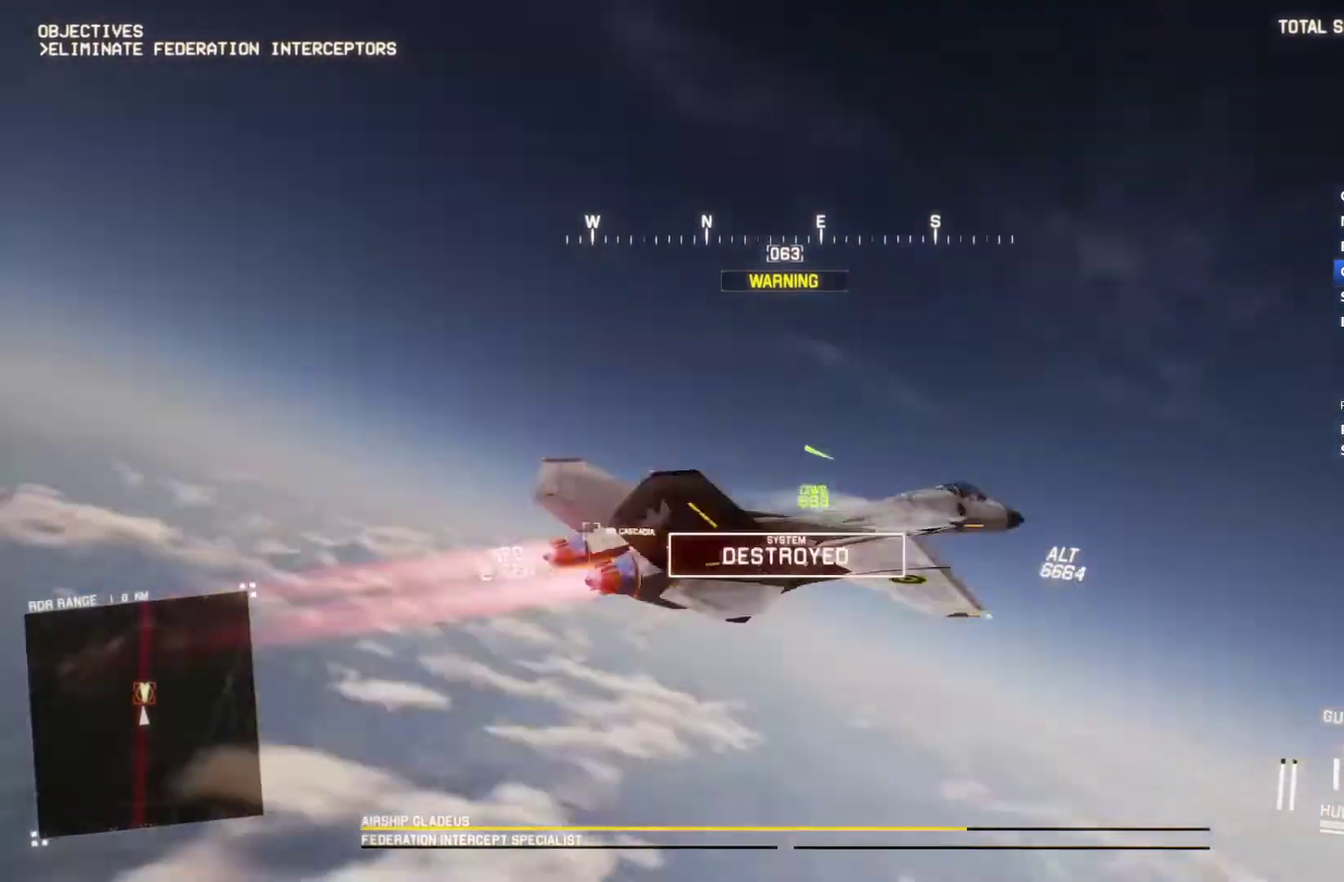
{"buttons": ["R2"], "left_stick": "center", "right_stick": "left", "events": [[133, "left_stick", "center"]]}
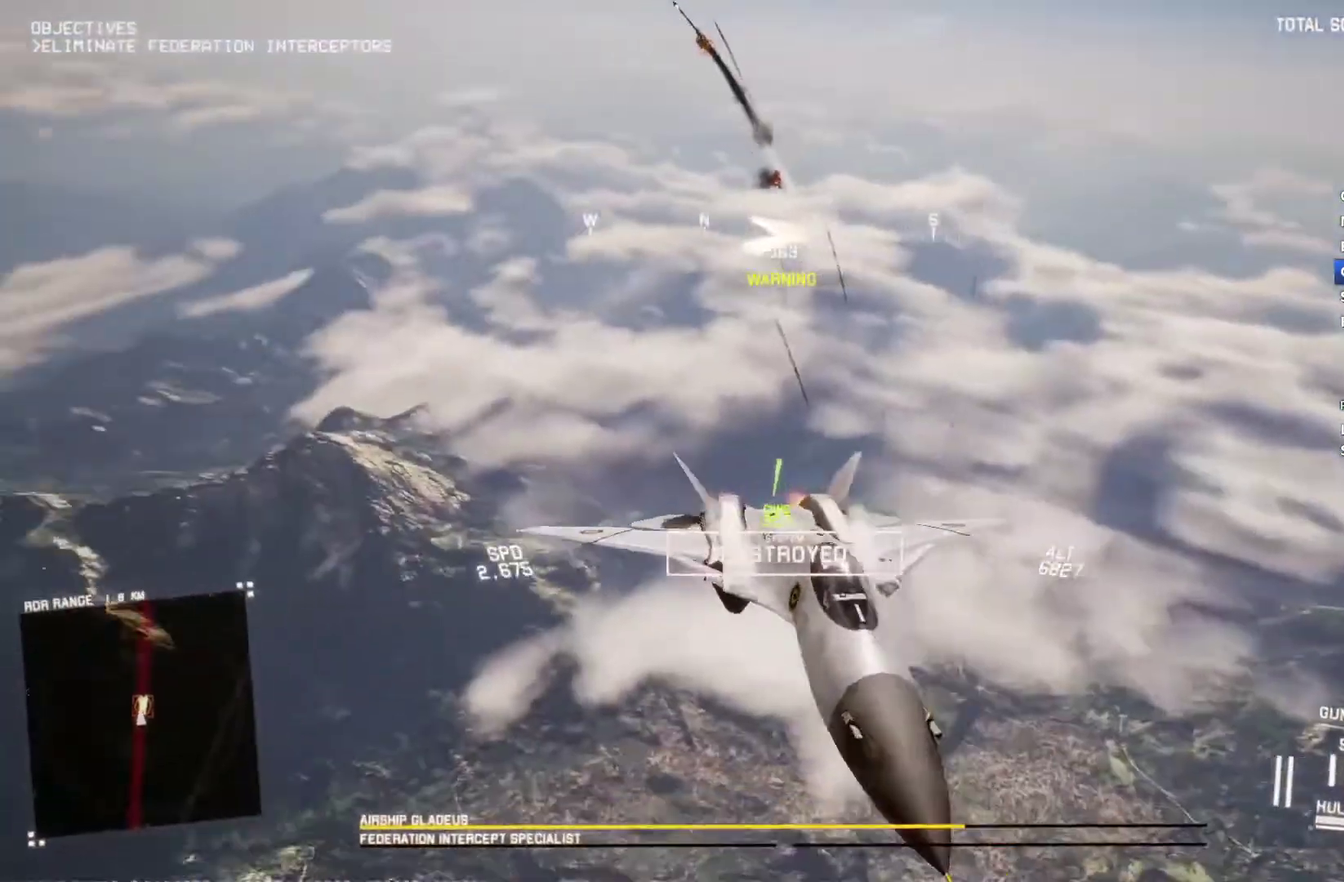
{"buttons": ["R2"], "left_stick": "down", "right_stick": "left", "events": [[367, "left_stick", "down"]]}
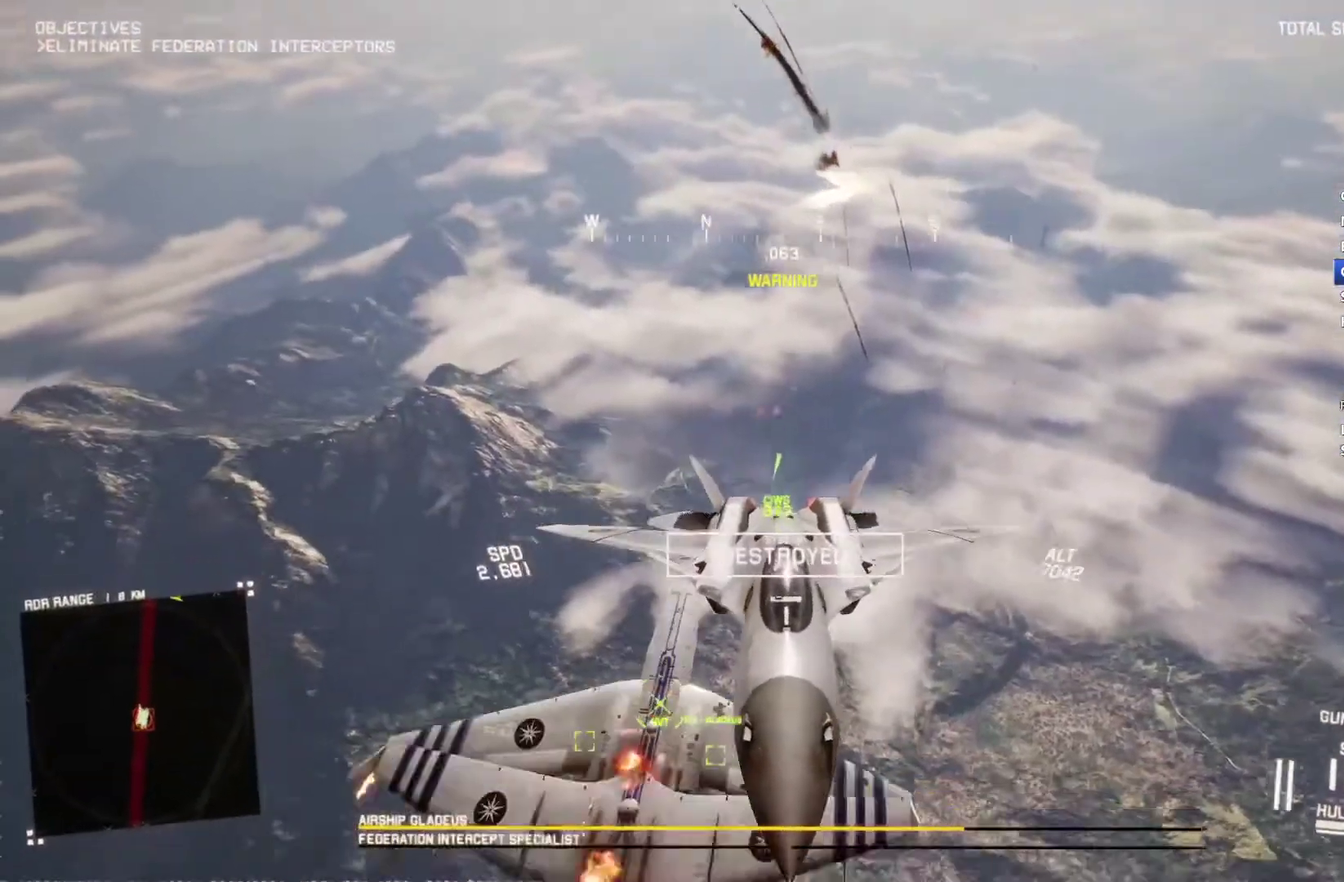
{"buttons": ["L2"], "left_stick": "down", "right_stick": "left", "events": [[67, "left_stick", "center"], [233, "left_stick", "down"], [400, "R2", "up"], [433, "L2", "down"]]}
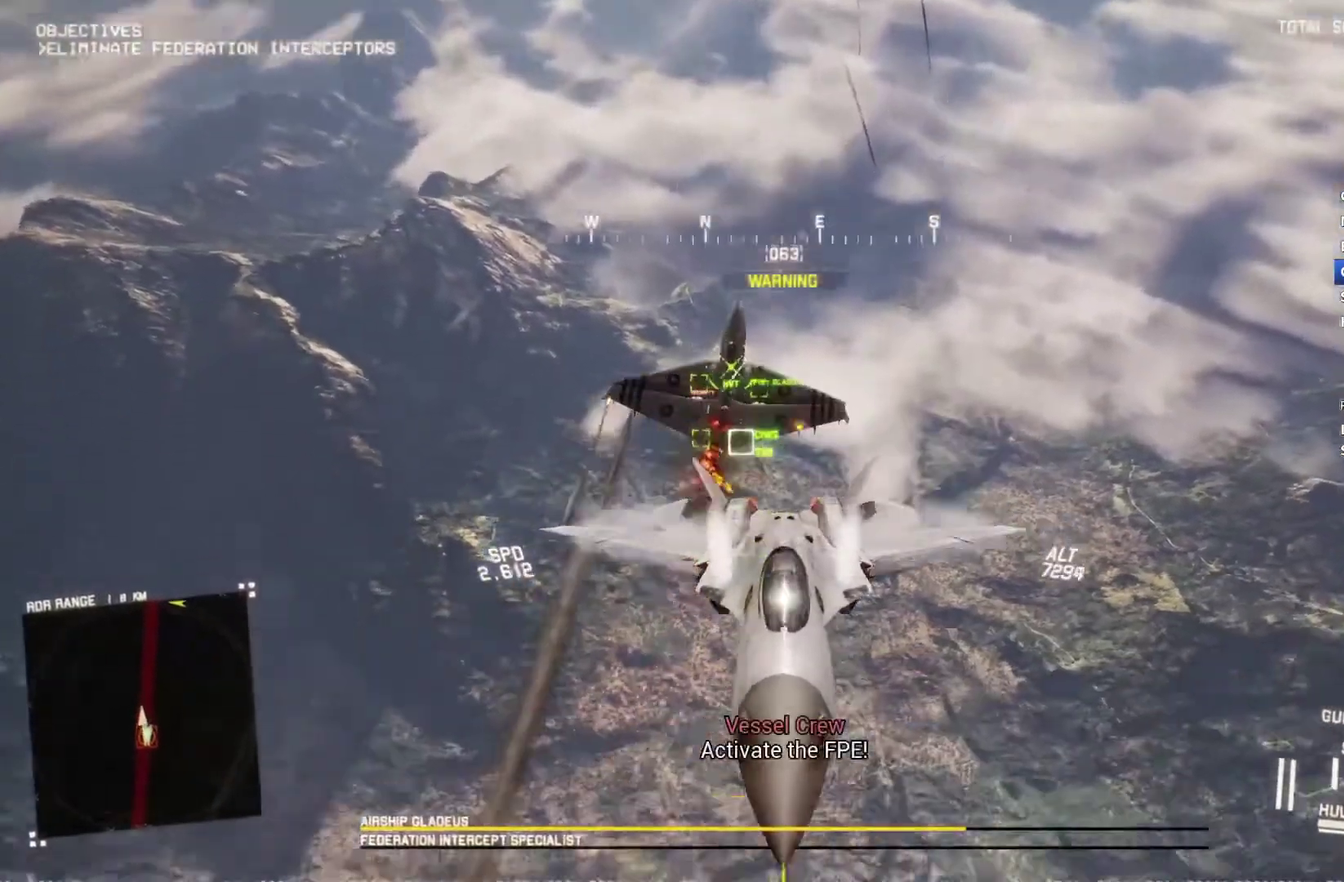
{"buttons": [], "left_stick": "down", "right_stick": "up-left", "events": [[133, "right_stick", "up-left"], [433, "L2", "up"]]}
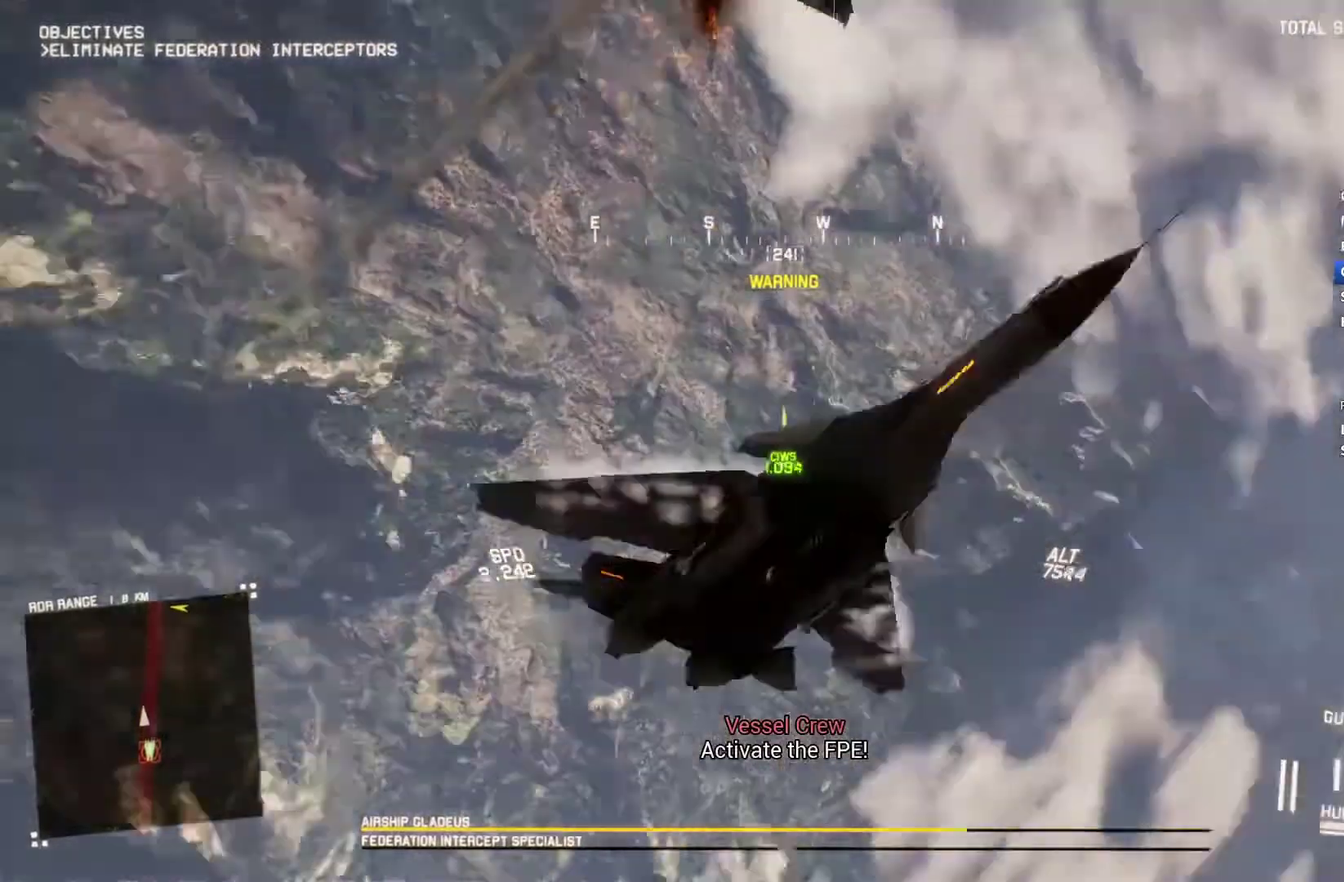
{"buttons": [], "left_stick": "down", "right_stick": "center", "events": [[67, "right_stick", "center"], [233, "left_stick", "center"], [367, "left_stick", "down"]]}
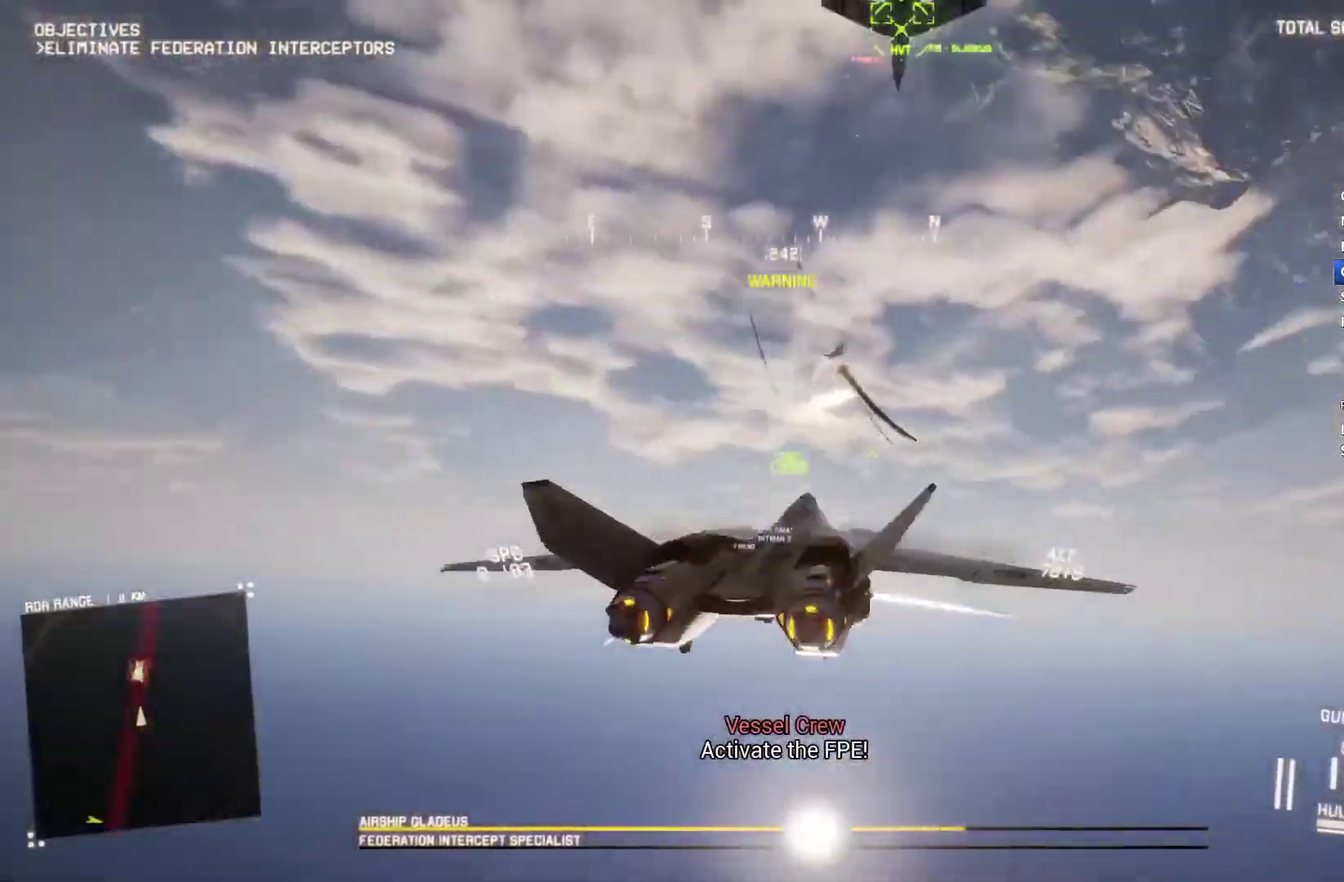
{"buttons": ["L2", "DPAD_LEFT"], "left_stick": "center", "right_stick": "center", "events": [[167, "L2", "down"], [200, "left_stick", "center"], [433, "DPAD_LEFT", "down"]]}
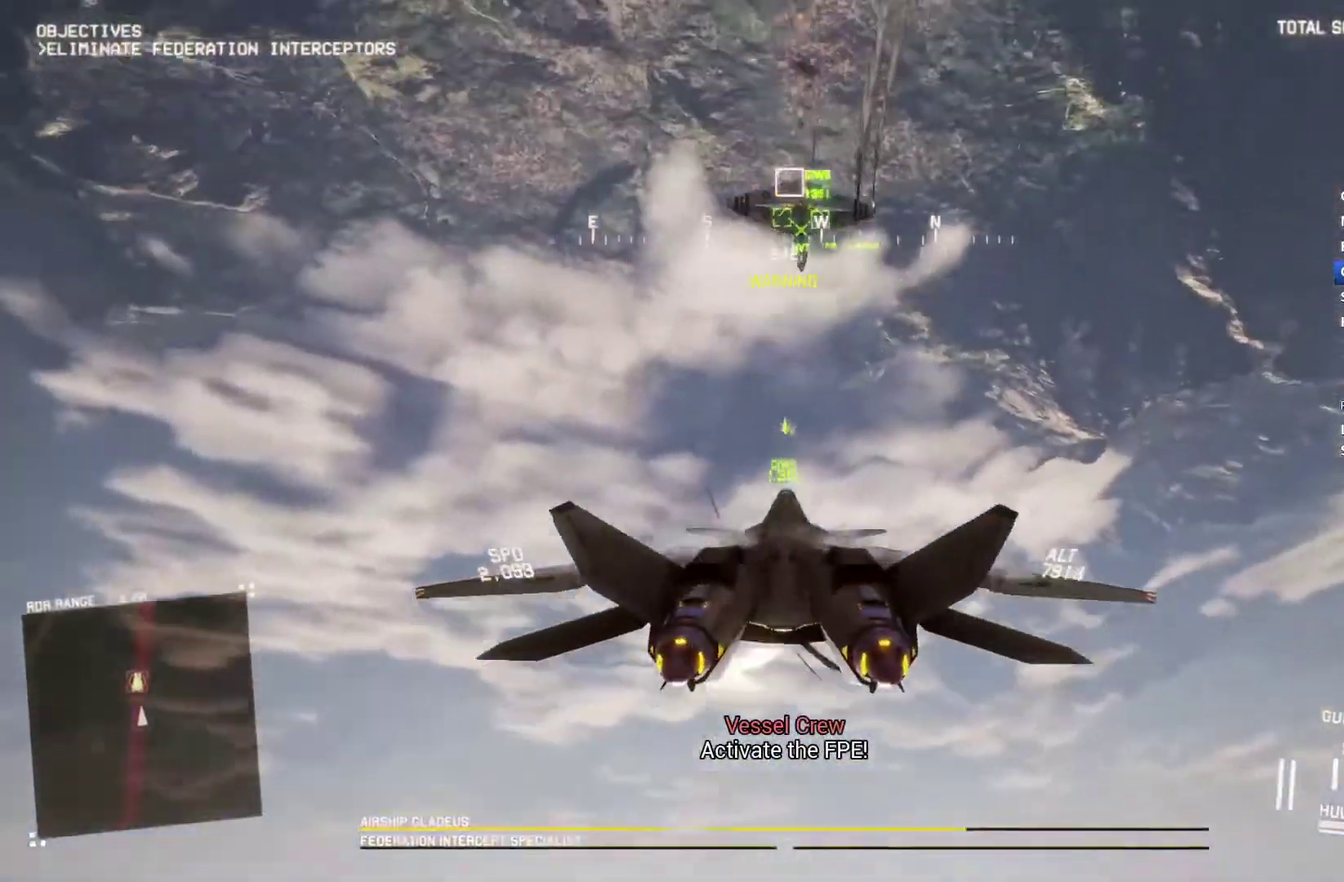
{"buttons": ["L2"], "left_stick": "center", "right_stick": "center", "events": [[33, "DPAD_LEFT", "up"], [200, "B", "down"], [267, "B", "up"], [267, "left_stick", "down"], [400, "left_stick", "center"]]}
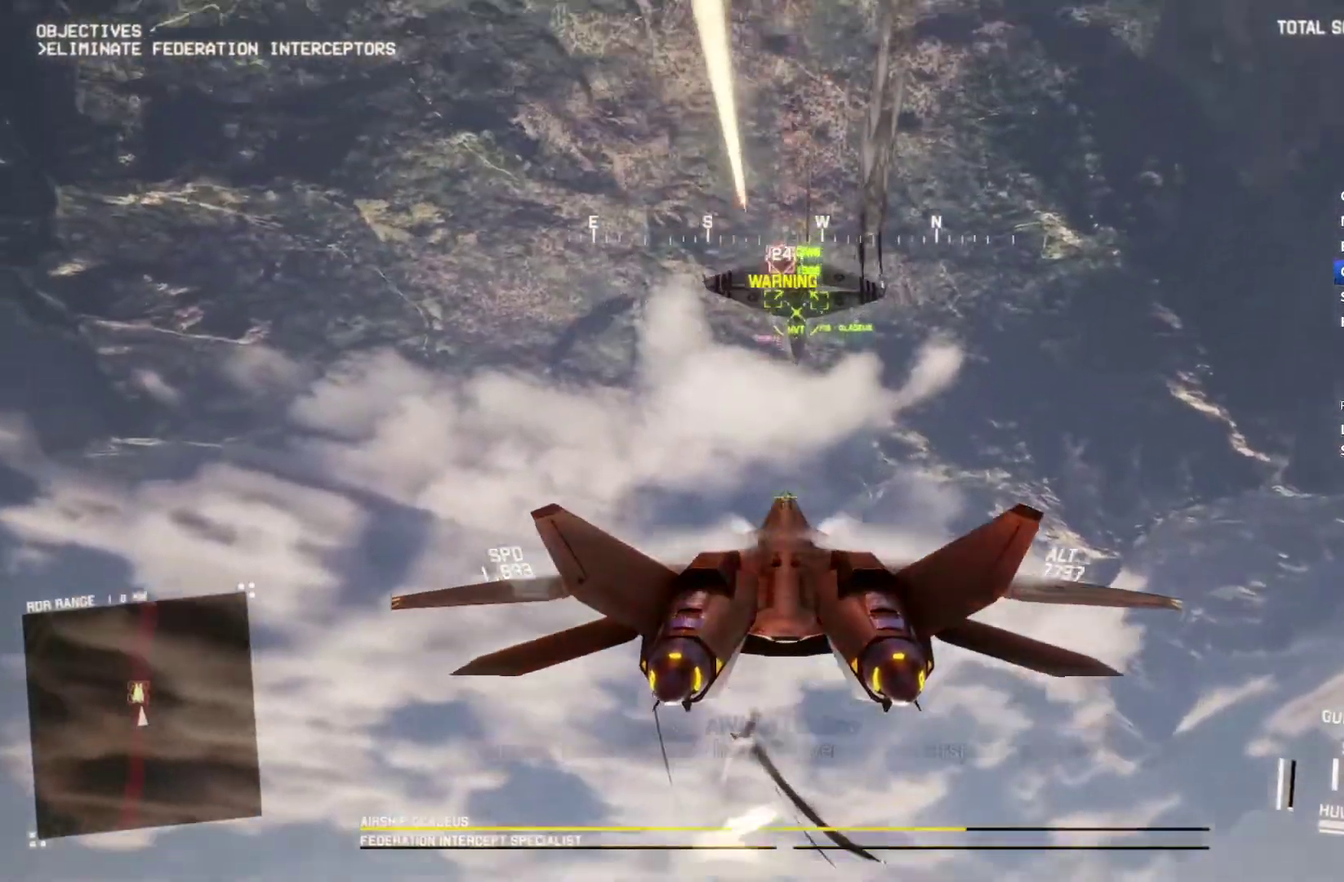
{"buttons": ["L2"], "left_stick": "up", "right_stick": "center", "events": [[33, "left_stick", "down"], [100, "A", "down"], [133, "left_stick", "center"], [200, "A", "up"], [267, "A", "down"], [367, "A", "up"], [400, "left_stick", "up"], [433, "A", "down"], [500, "A", "up"]]}
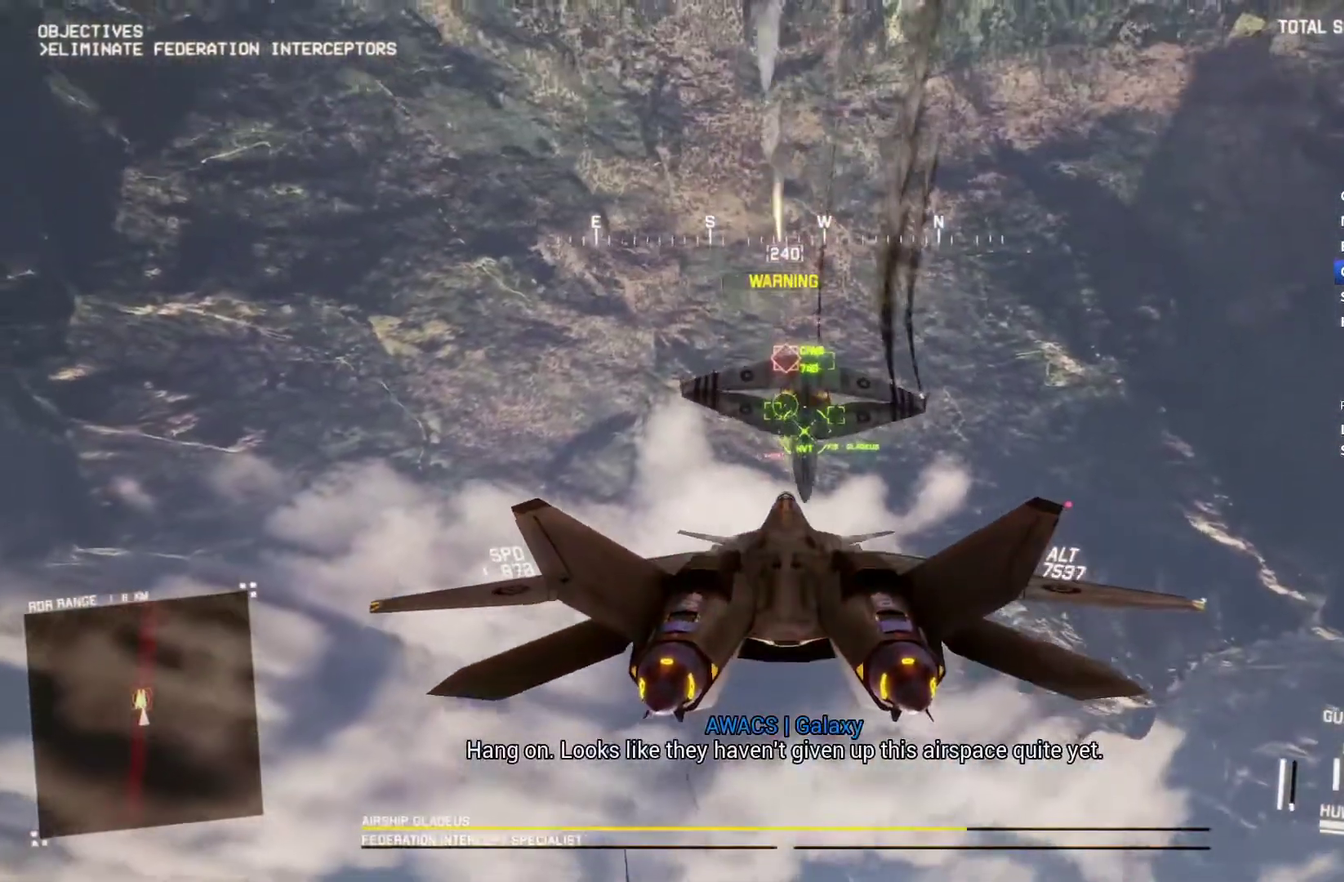
{"buttons": [], "left_stick": "down", "right_stick": "center", "events": [[33, "left_stick", "center"], [67, "A", "down"], [100, "left_stick", "down"], [133, "A", "up"], [200, "A", "down"], [267, "A", "up"], [367, "A", "down"], [400, "L2", "up"], [433, "A", "up"]]}
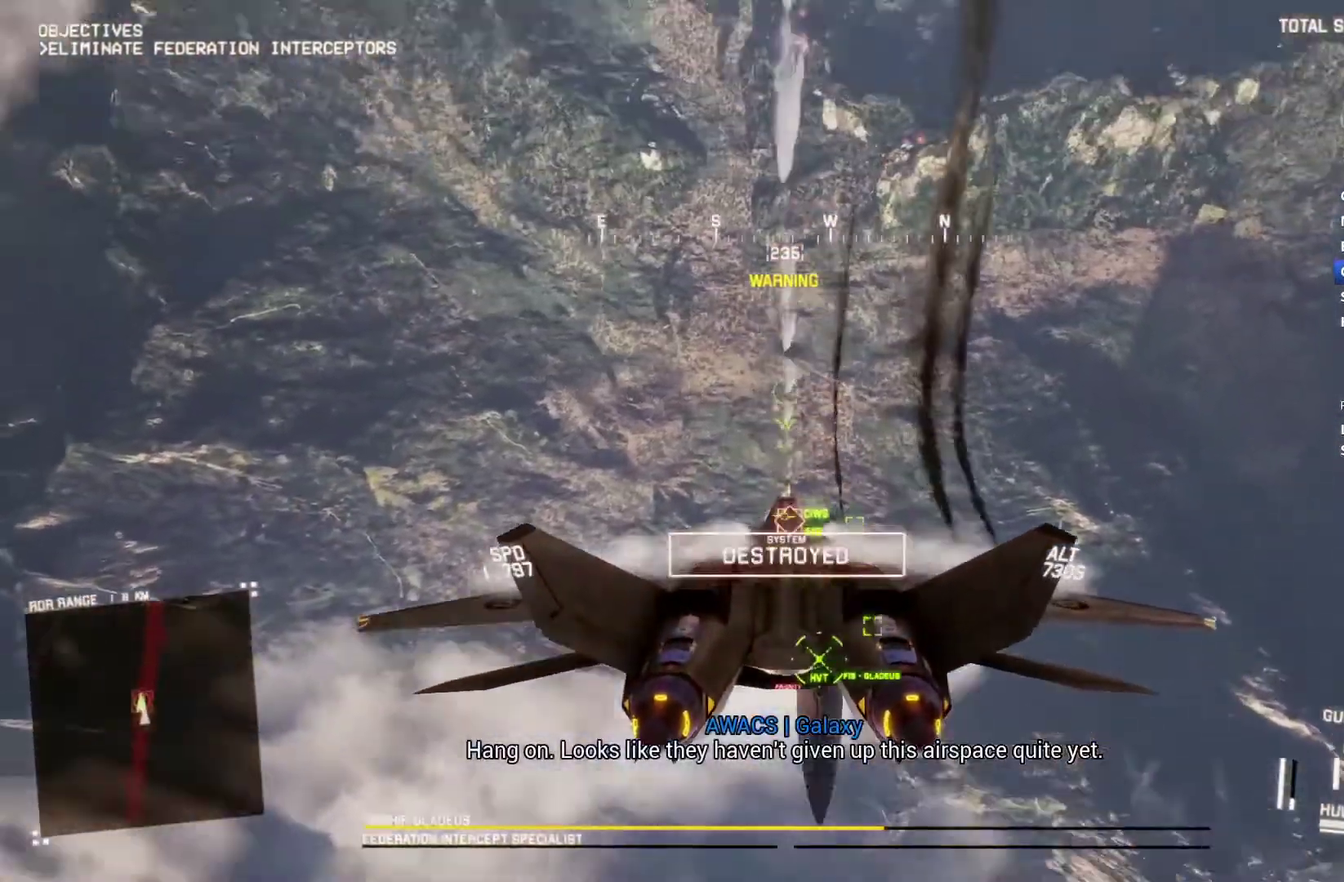
{"buttons": ["R2"], "left_stick": "down", "right_stick": "left", "events": [[33, "R2", "down"], [200, "right_stick", "left"]]}
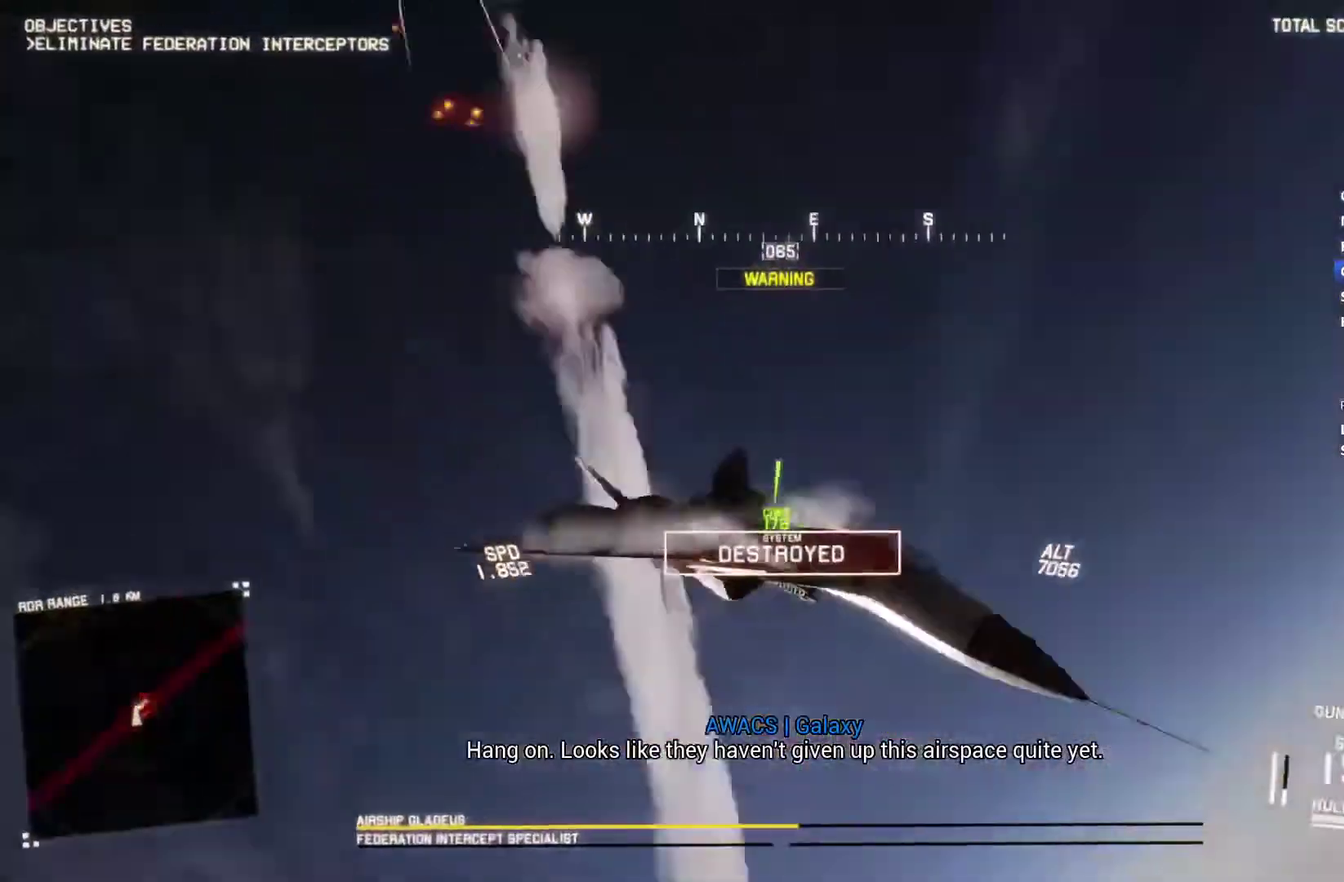
{"buttons": ["R2"], "left_stick": "down", "right_stick": "left", "events": []}
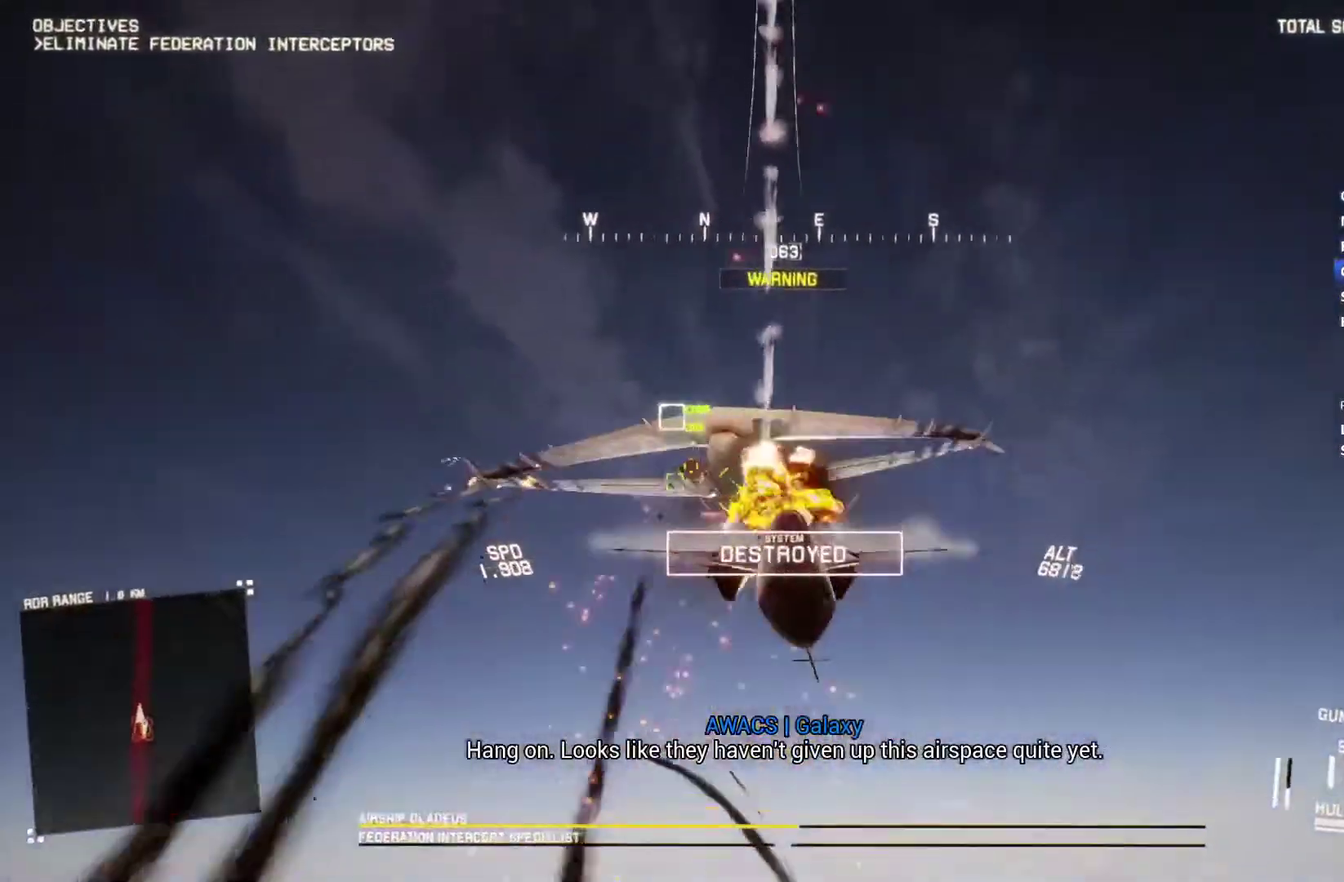
{"buttons": ["R2"], "left_stick": "down", "right_stick": "left", "events": [[133, "left_stick", "down-right"], [233, "left_stick", "center"], [400, "left_stick", "down"]]}
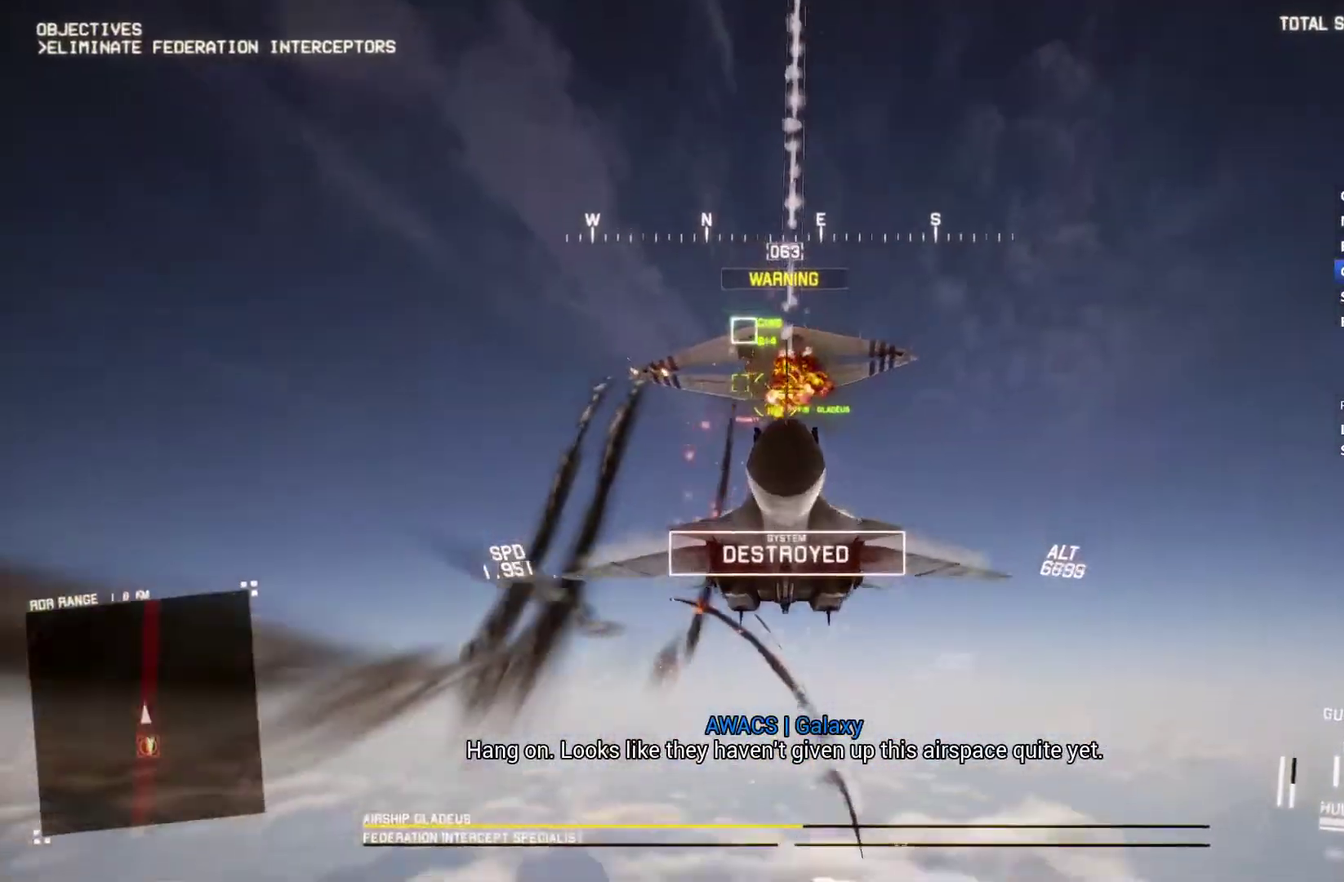
{"buttons": ["R2"], "left_stick": "down", "right_stick": "left", "events": [[133, "left_stick", "center"], [267, "left_stick", "down"]]}
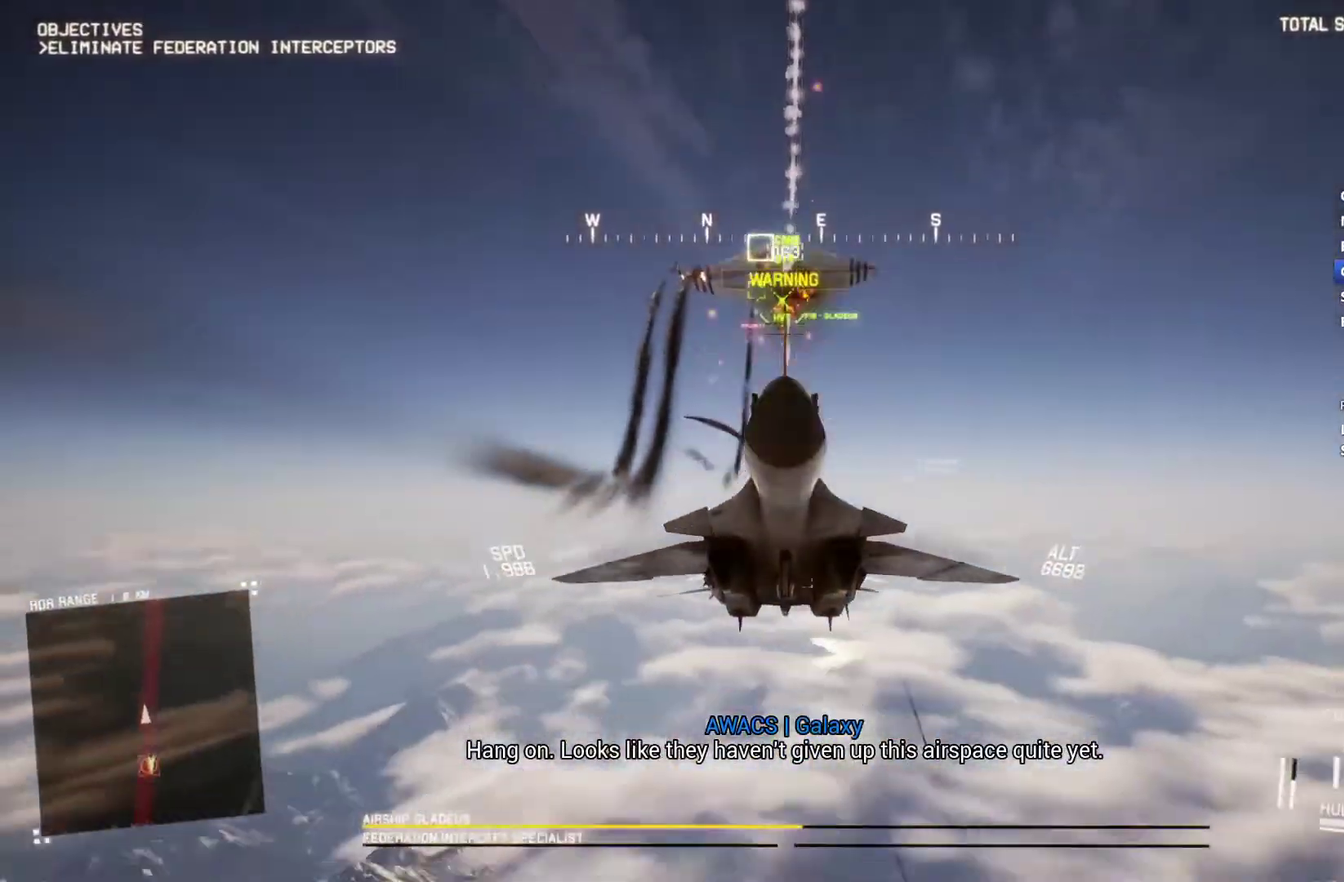
{"buttons": ["L2"], "left_stick": "down", "right_stick": "up-left", "events": [[333, "L2", "down"], [333, "R2", "up"], [333, "right_stick", "up-left"]]}
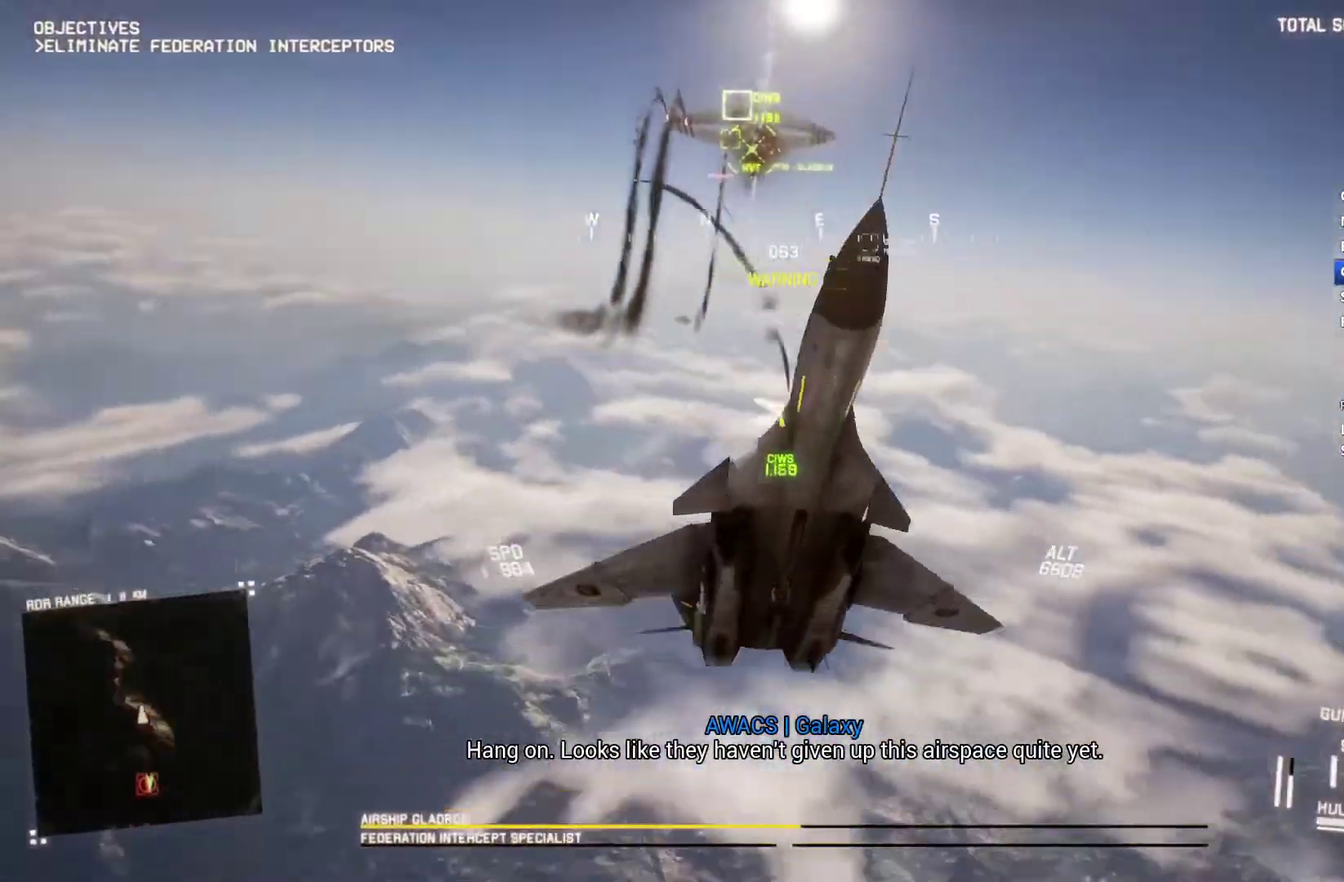
{"buttons": ["R1", "R2"], "left_stick": "down-left", "right_stick": "center", "events": [[167, "right_stick", "up"], [233, "R2", "down"], [267, "L2", "up"], [300, "R1", "down"], [300, "right_stick", "center"], [433, "left_stick", "down-left"]]}
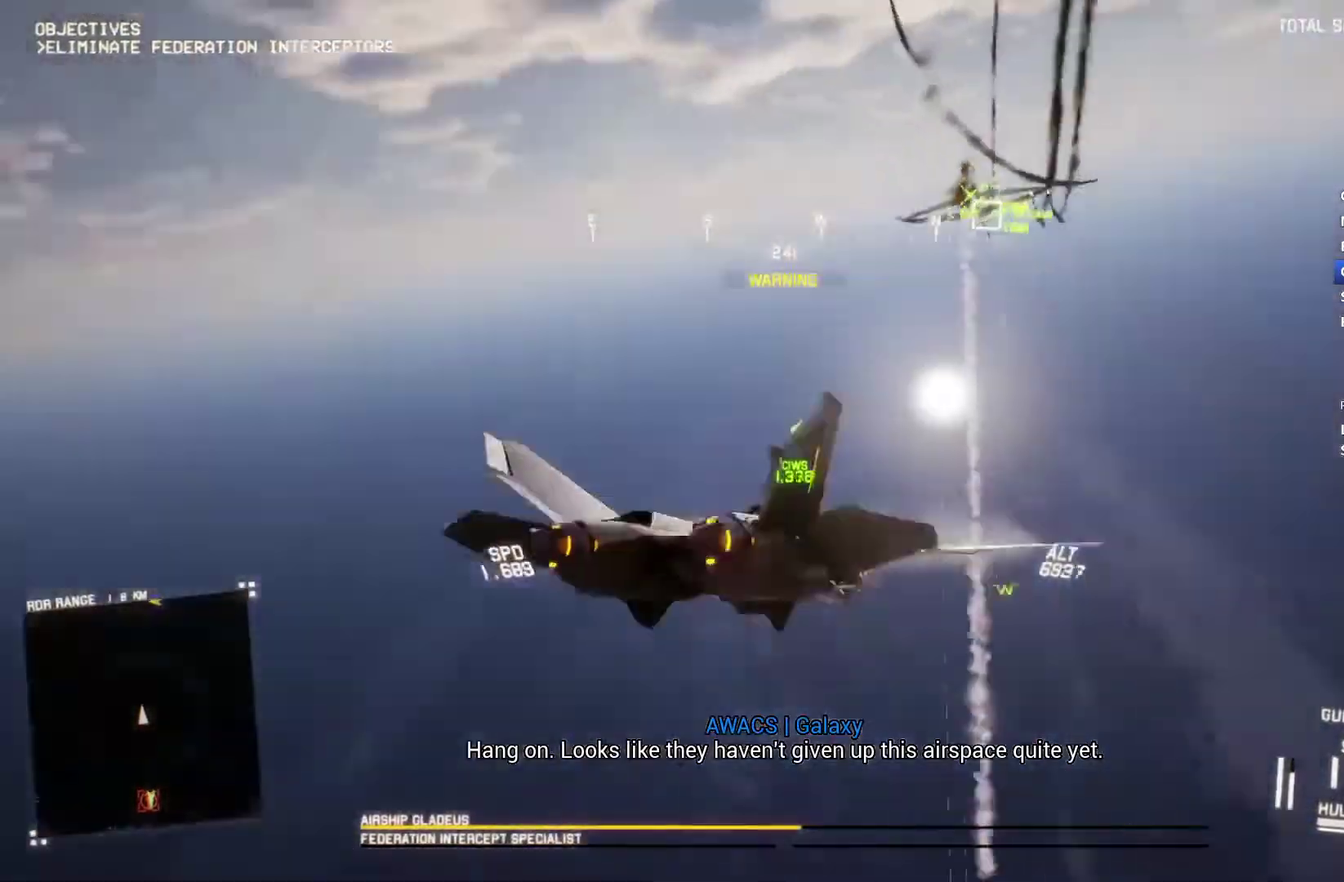
{"buttons": ["R2"], "left_stick": "up-left", "right_stick": "center", "events": [[167, "left_stick", "center"], [333, "left_stick", "up-left"], [467, "R1", "up"]]}
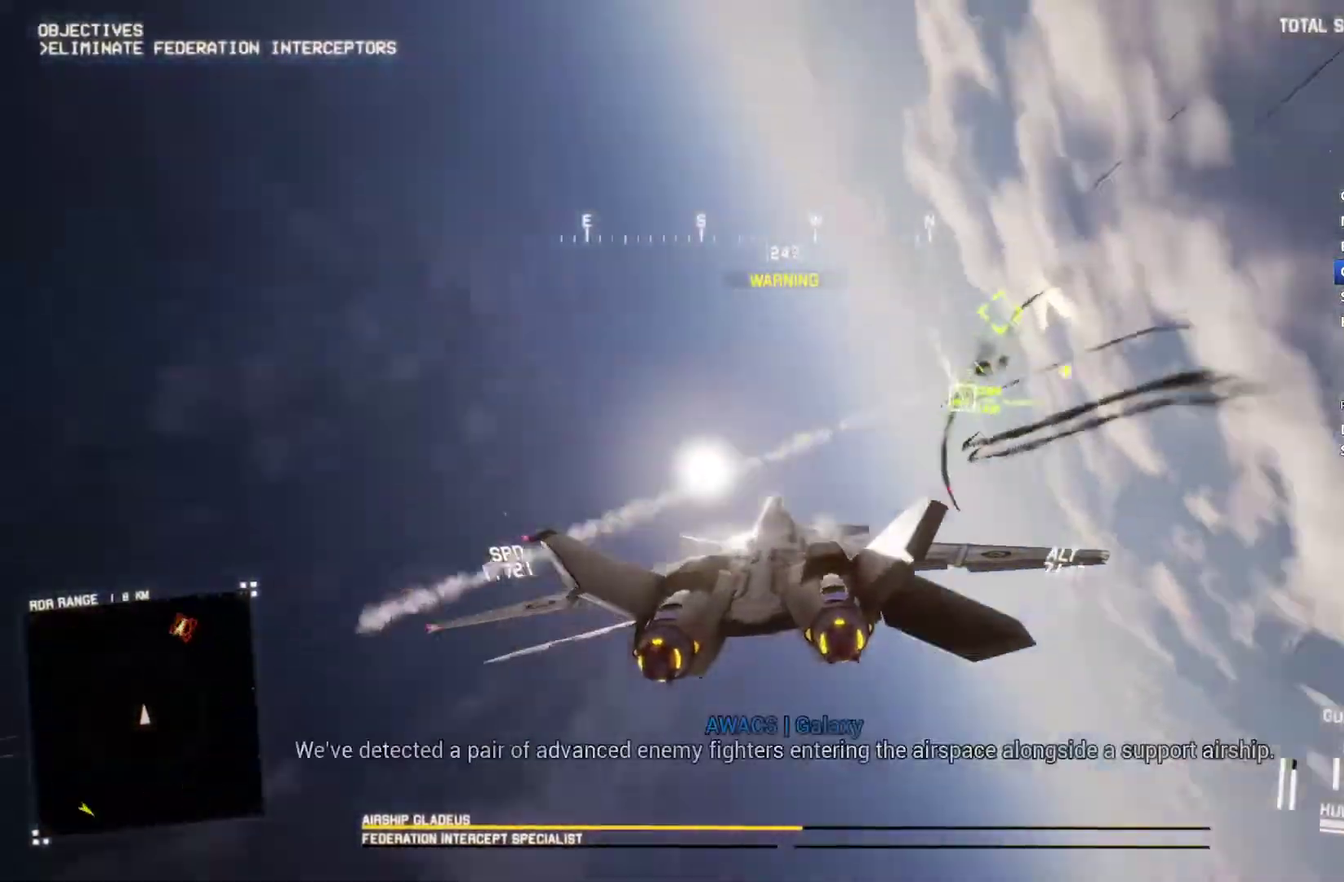
{"buttons": ["R1", "R2"], "left_stick": "up-left", "right_stick": "center", "events": [[167, "left_stick", "center"], [233, "R1", "down"], [433, "left_stick", "up-left"]]}
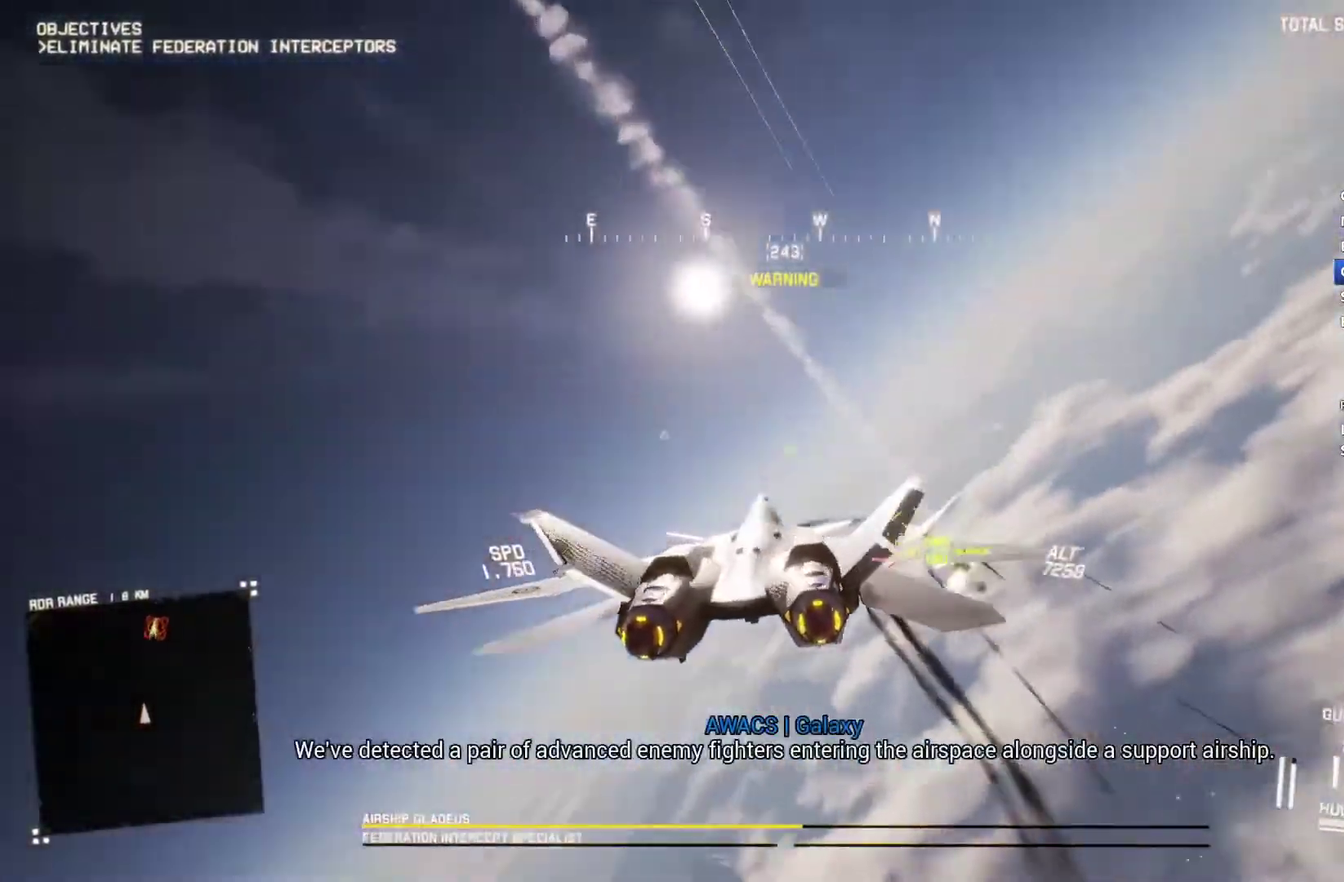
{"buttons": ["R1", "R2"], "left_stick": "up-left", "right_stick": "center", "events": [[33, "R1", "up"], [67, "left_stick", "center"], [233, "R1", "down"], [267, "B", "down"], [400, "B", "up"], [400, "left_stick", "up-left"]]}
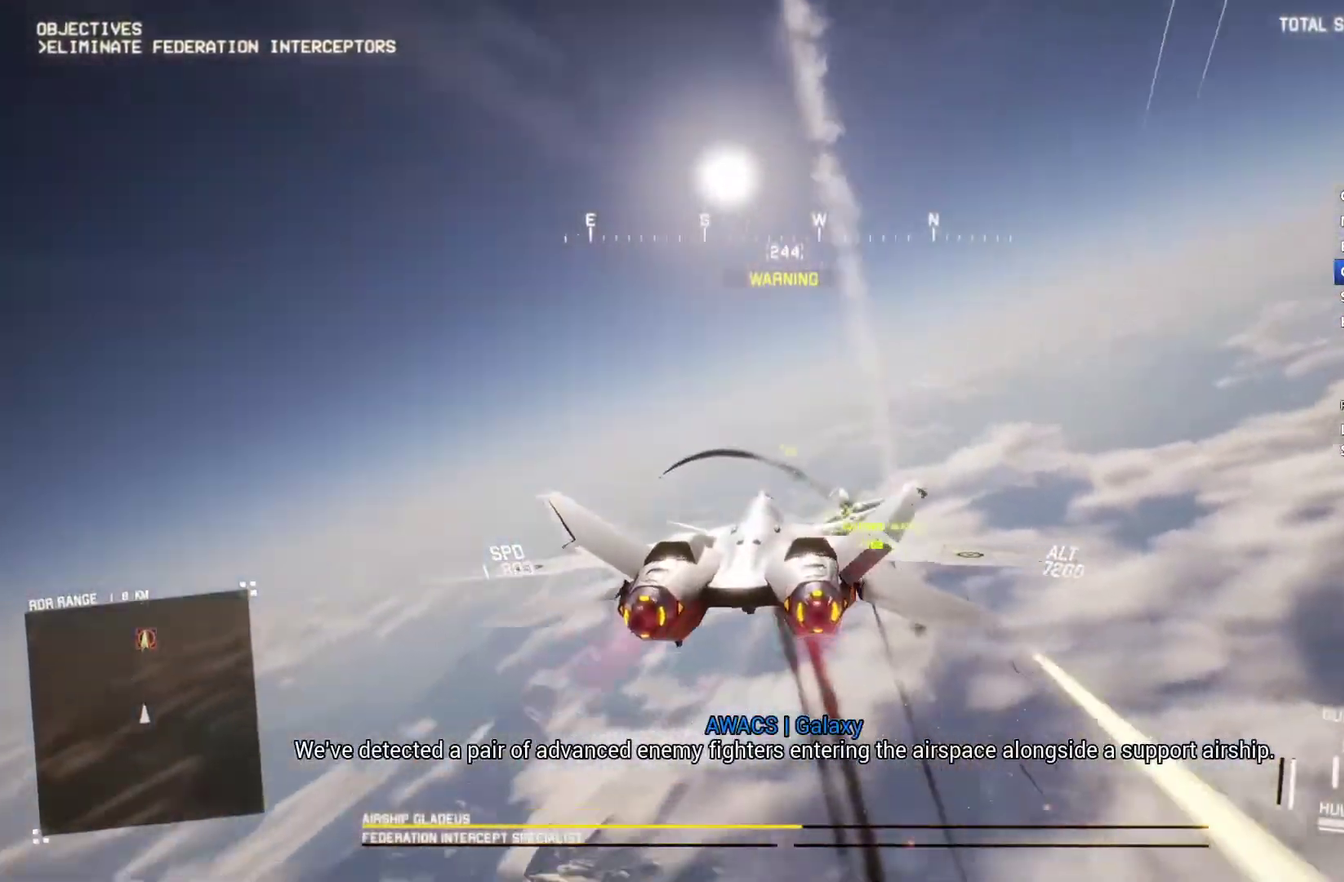
{"buttons": ["L1", "R2"], "left_stick": "center", "right_stick": "center", "events": [[33, "left_stick", "center"], [100, "L1", "down"], [167, "L1", "up"], [267, "A", "down"], [333, "R1", "up"], [367, "A", "up"], [367, "L1", "down"], [433, "A", "down"], [500, "A", "up"]]}
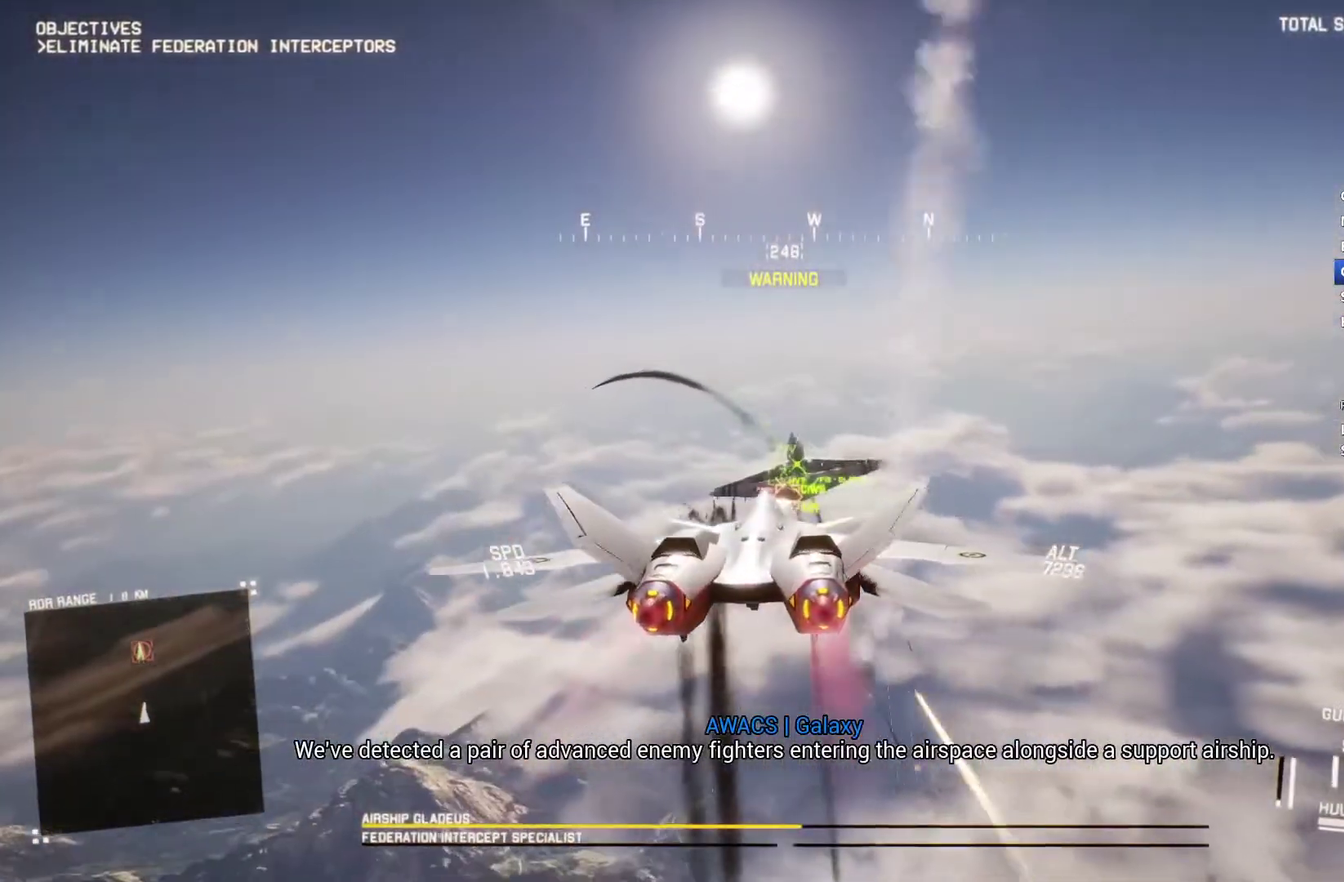
{"buttons": ["A", "L1", "R1", "R2"], "left_stick": "up-left", "right_stick": "center", "events": [[100, "A", "down"], [133, "left_stick", "down"], [167, "A", "up"], [200, "left_stick", "center"], [233, "L1", "up"], [267, "A", "down"], [367, "A", "up"], [367, "R1", "down"], [433, "A", "down"], [433, "L1", "down"], [433, "left_stick", "up-left"]]}
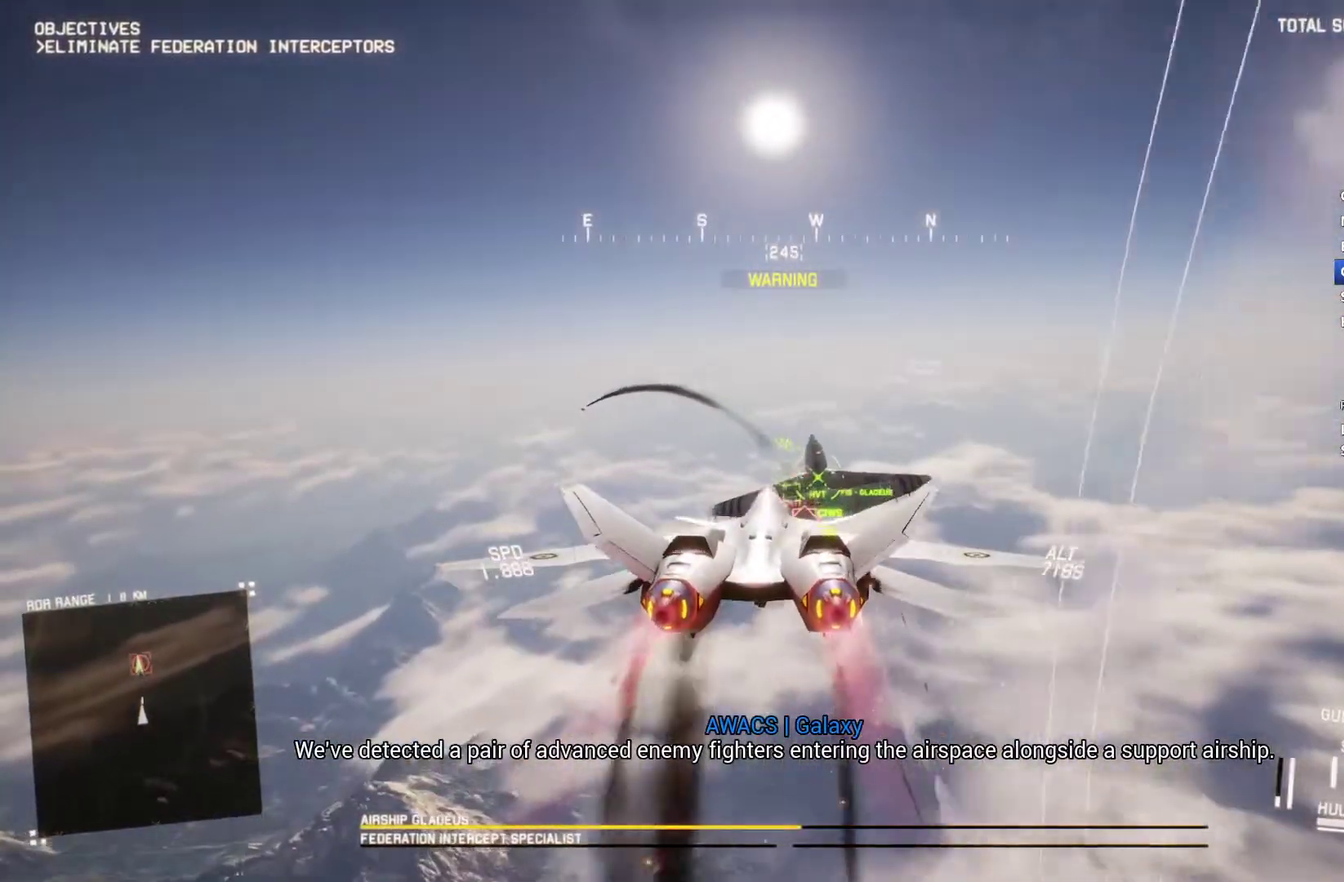
{"buttons": ["L1", "R2"], "left_stick": "down-left", "right_stick": "center", "events": [[33, "A", "up"], [33, "L1", "up"], [33, "left_stick", "center"], [100, "A", "down"], [133, "R1", "up"], [167, "A", "up"], [233, "A", "down"], [267, "left_stick", "down-left"], [300, "A", "up"], [333, "L1", "down"], [367, "A", "down"], [400, "left_stick", "center"], [467, "A", "up"], [467, "left_stick", "down-left"]]}
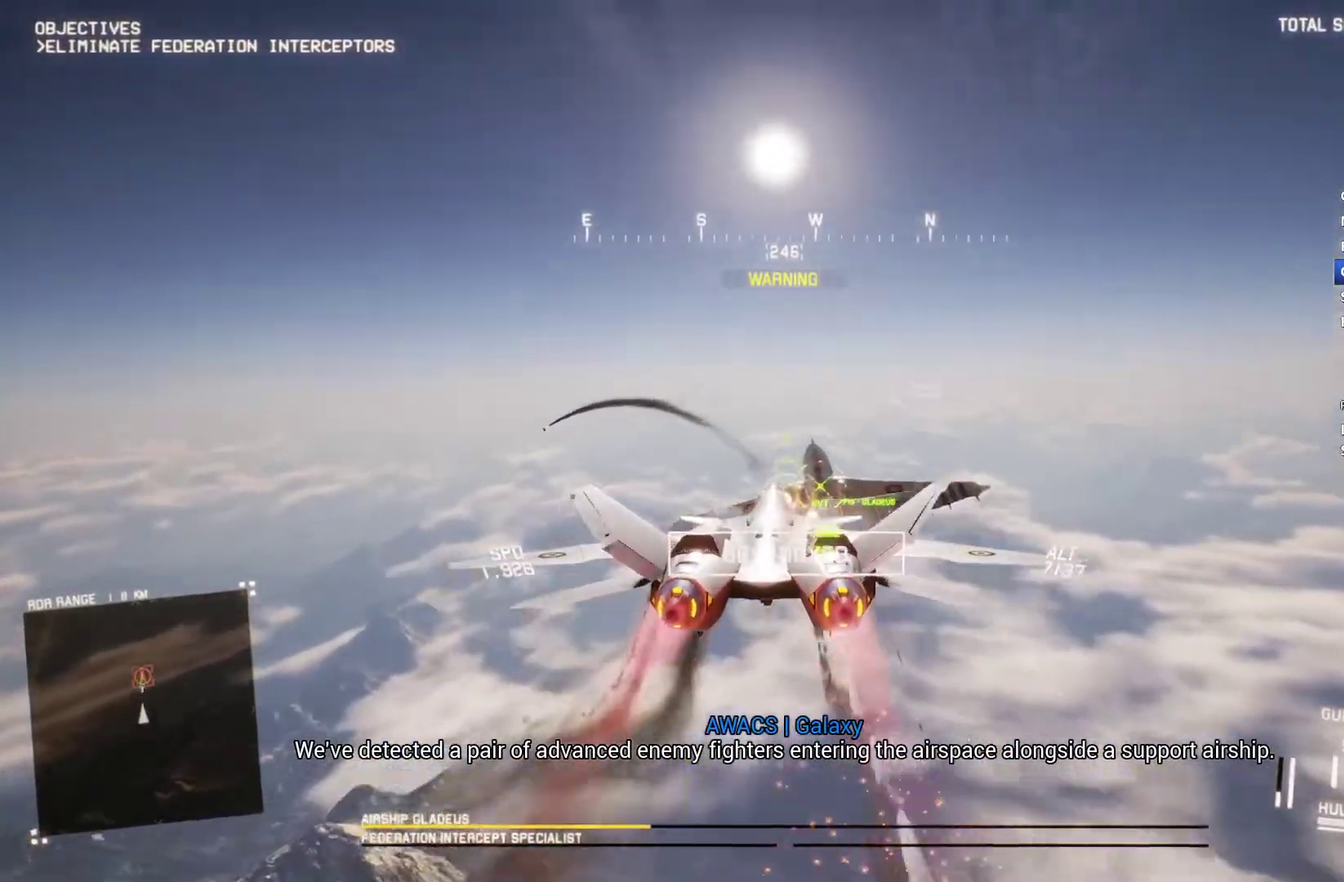
{"buttons": ["L1", "R2"], "left_stick": "down", "right_stick": "center", "events": [[33, "A", "down"], [100, "A", "up"], [233, "left_stick", "down"]]}
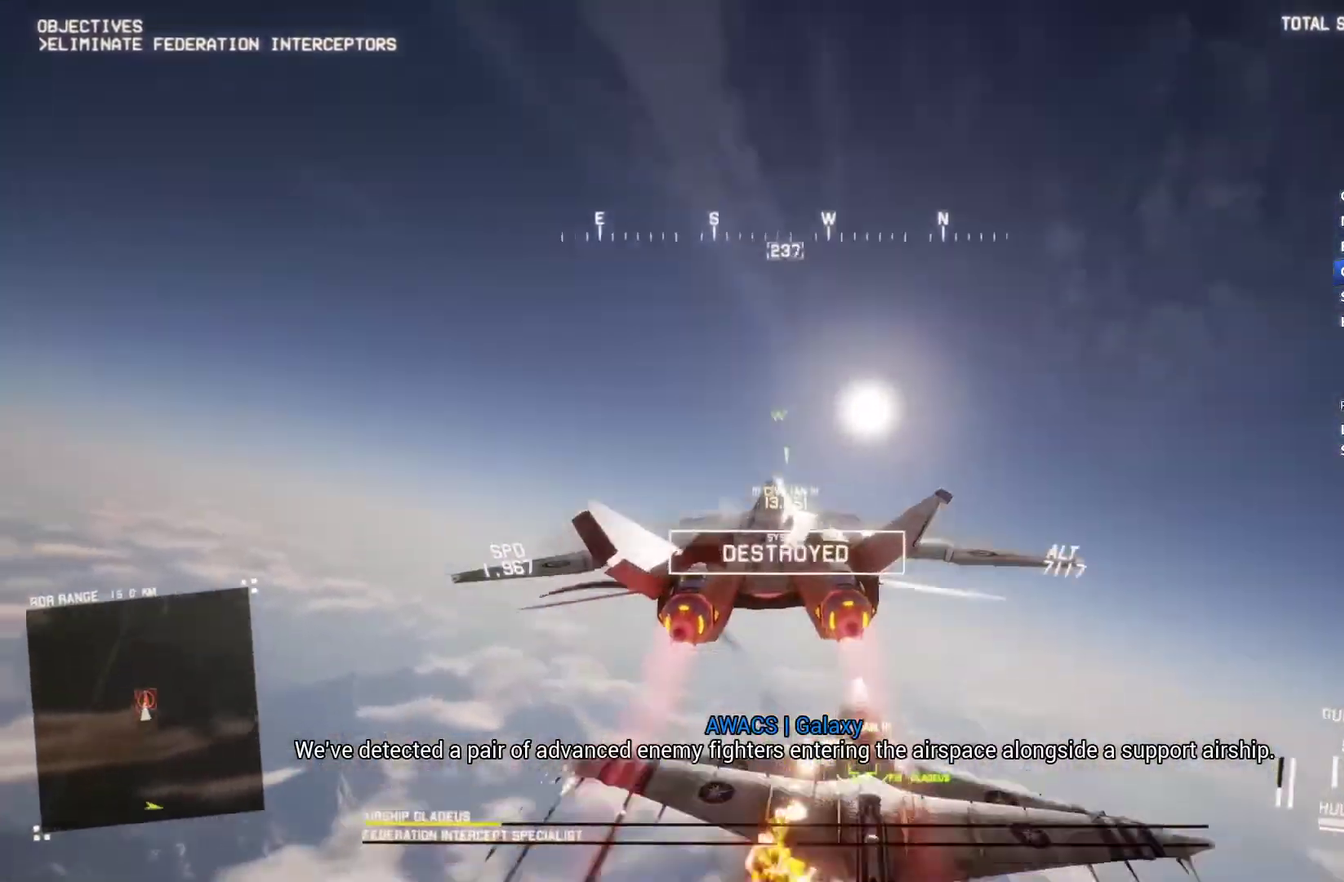
{"buttons": ["R2"], "left_stick": "down", "right_stick": "left", "events": [[33, "L1", "up"], [67, "right_stick", "left"]]}
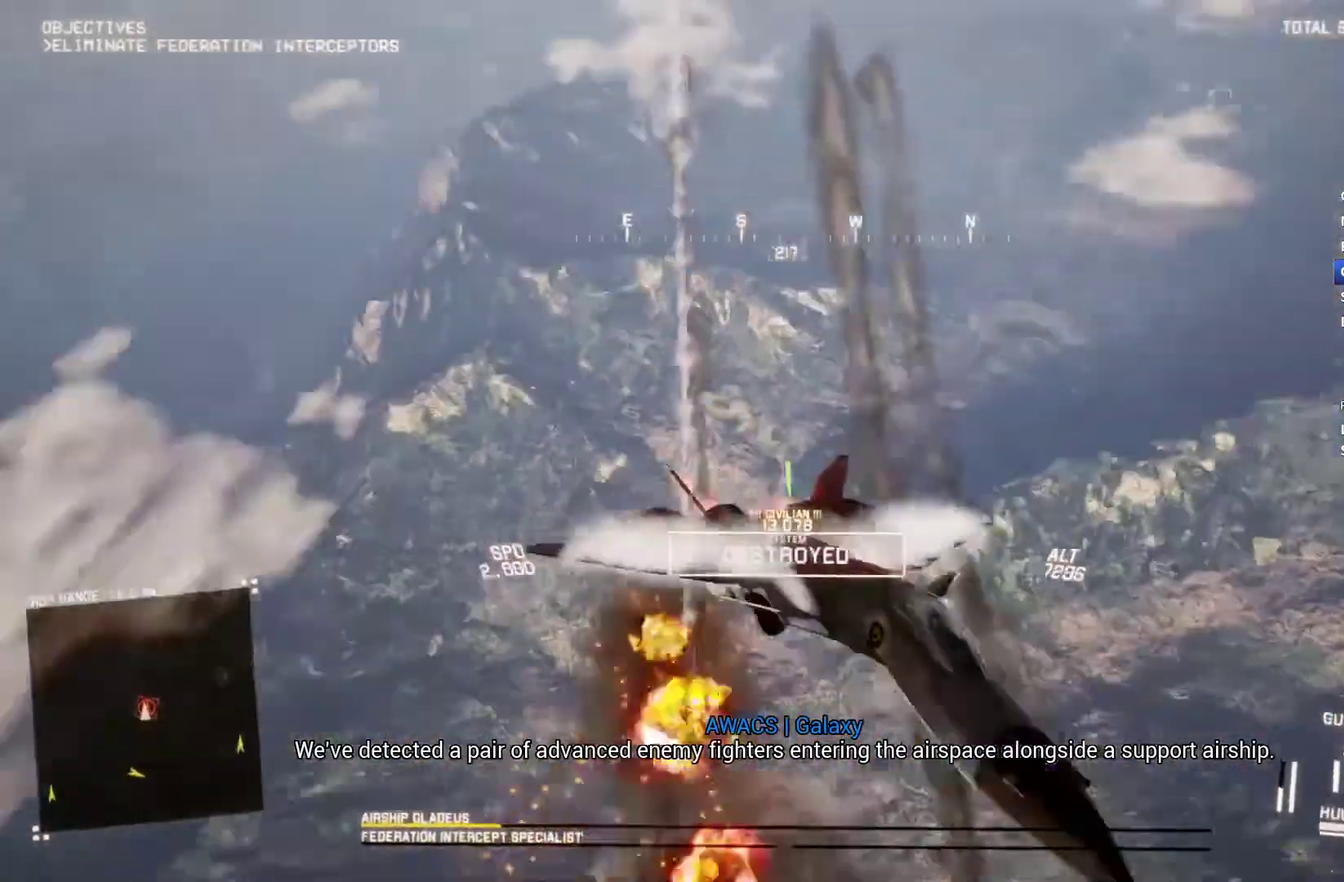
{"buttons": ["R2"], "left_stick": "down", "right_stick": "left", "events": [[133, "left_stick", "down-right"], [300, "left_stick", "down"]]}
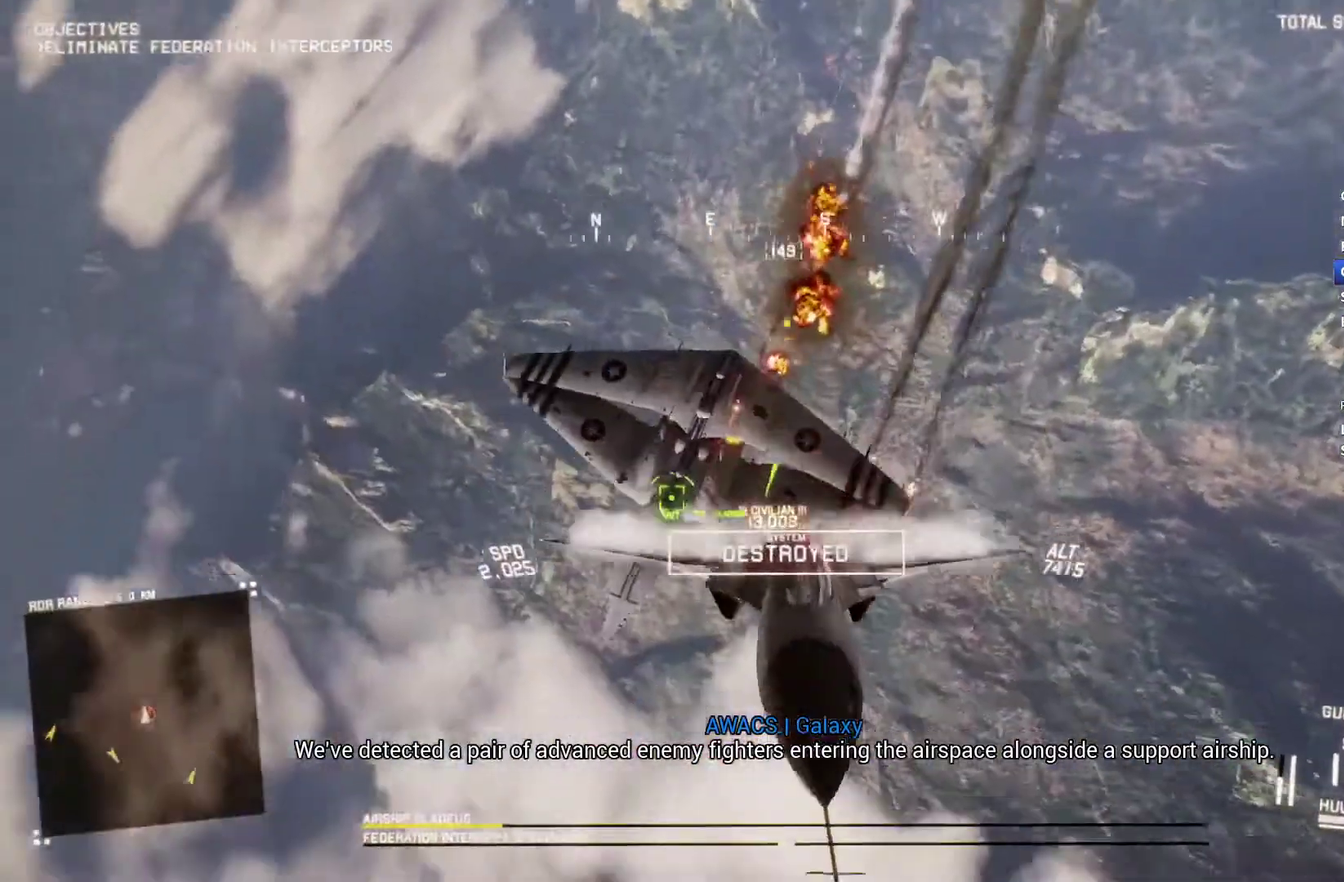
{"buttons": ["L2"], "left_stick": "down", "right_stick": "up-left", "events": [[33, "L2", "down"], [100, "Y", "down"], [167, "R2", "up"], [167, "Y", "up"], [167, "right_stick", "up-left"]]}